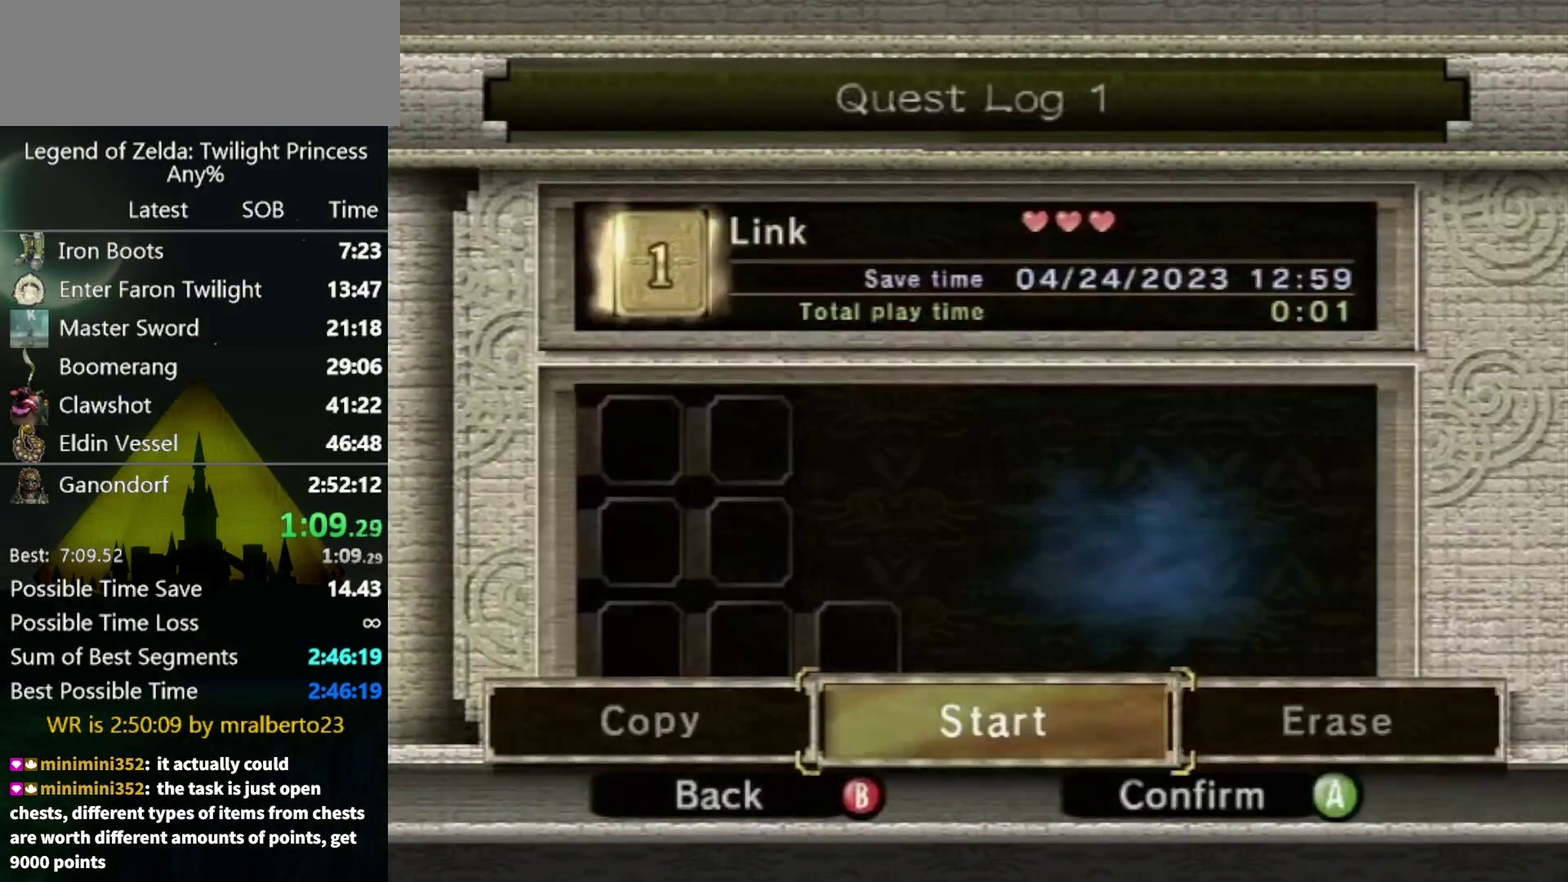
Gameplay with a controller (Nintendo layout); each line is a JSON object with the inputs held at the frame after it. "events" lists button and stick changes between this image and that frame as [ms after this image, input, new state], when the widget could be followed in between. Not read: L3 R3.
{"buttons": [], "left_stick": "center", "right_stick": "center", "events": [[33, "START", "up"], [100, "A", "down"], [167, "A", "up"], [200, "START", "down"], [233, "A", "down"], [267, "START", "up"], [333, "START", "down"], [400, "START", "up"], [500, "A", "up"]]}
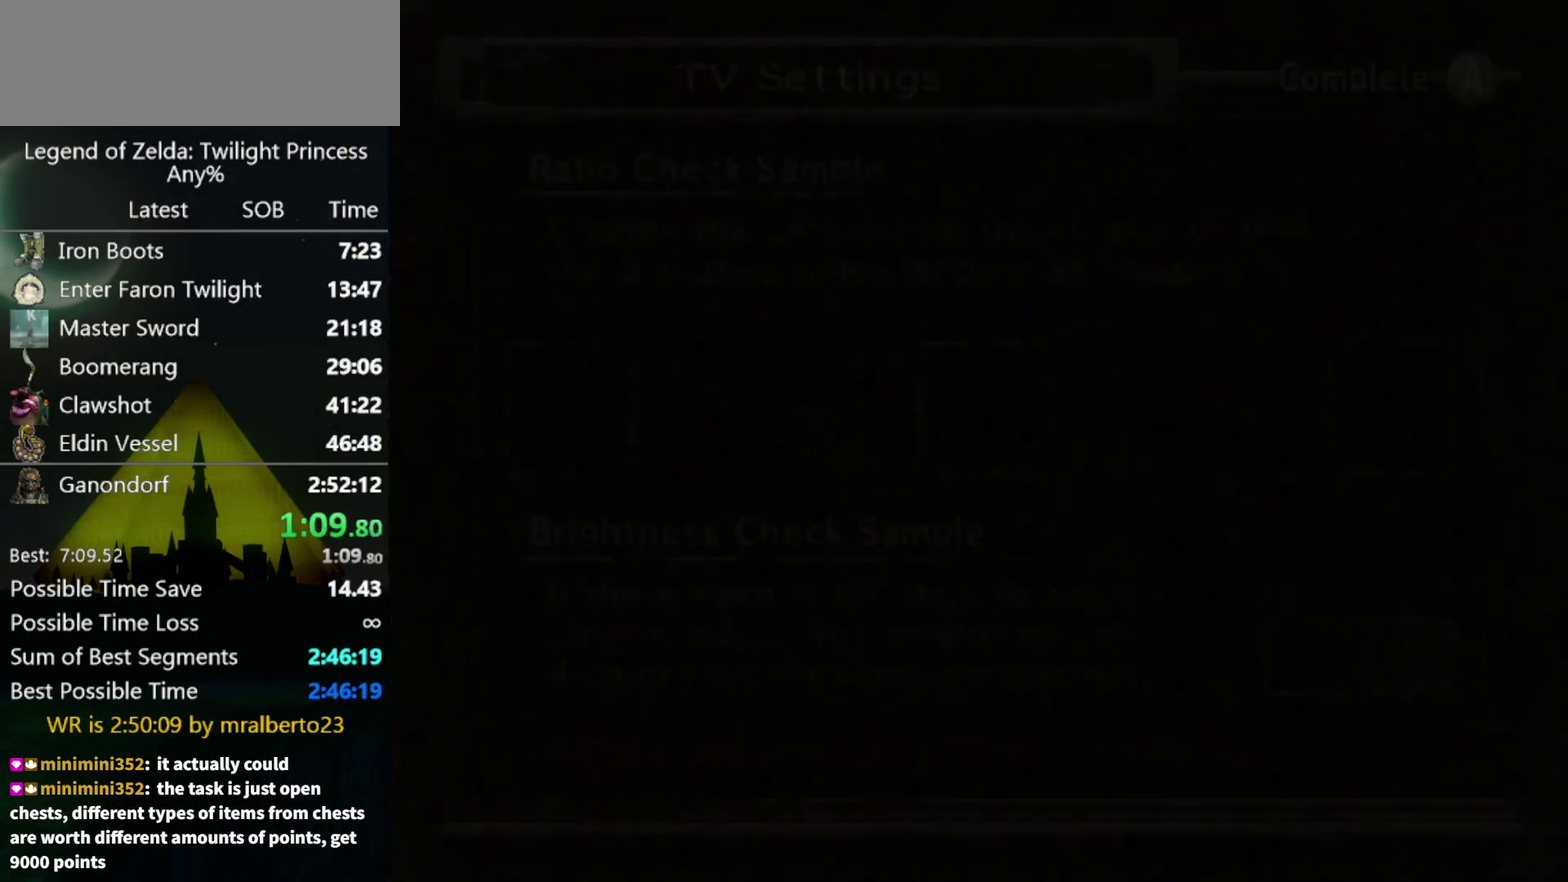
{"buttons": ["A", "START"], "left_stick": "center", "right_stick": "center", "events": [[100, "A", "down"], [167, "A", "up"], [200, "START", "down"], [267, "START", "up"], [300, "A", "down"], [333, "START", "down"], [400, "A", "up"], [400, "START", "up"], [467, "START", "down"], [500, "A", "down"]]}
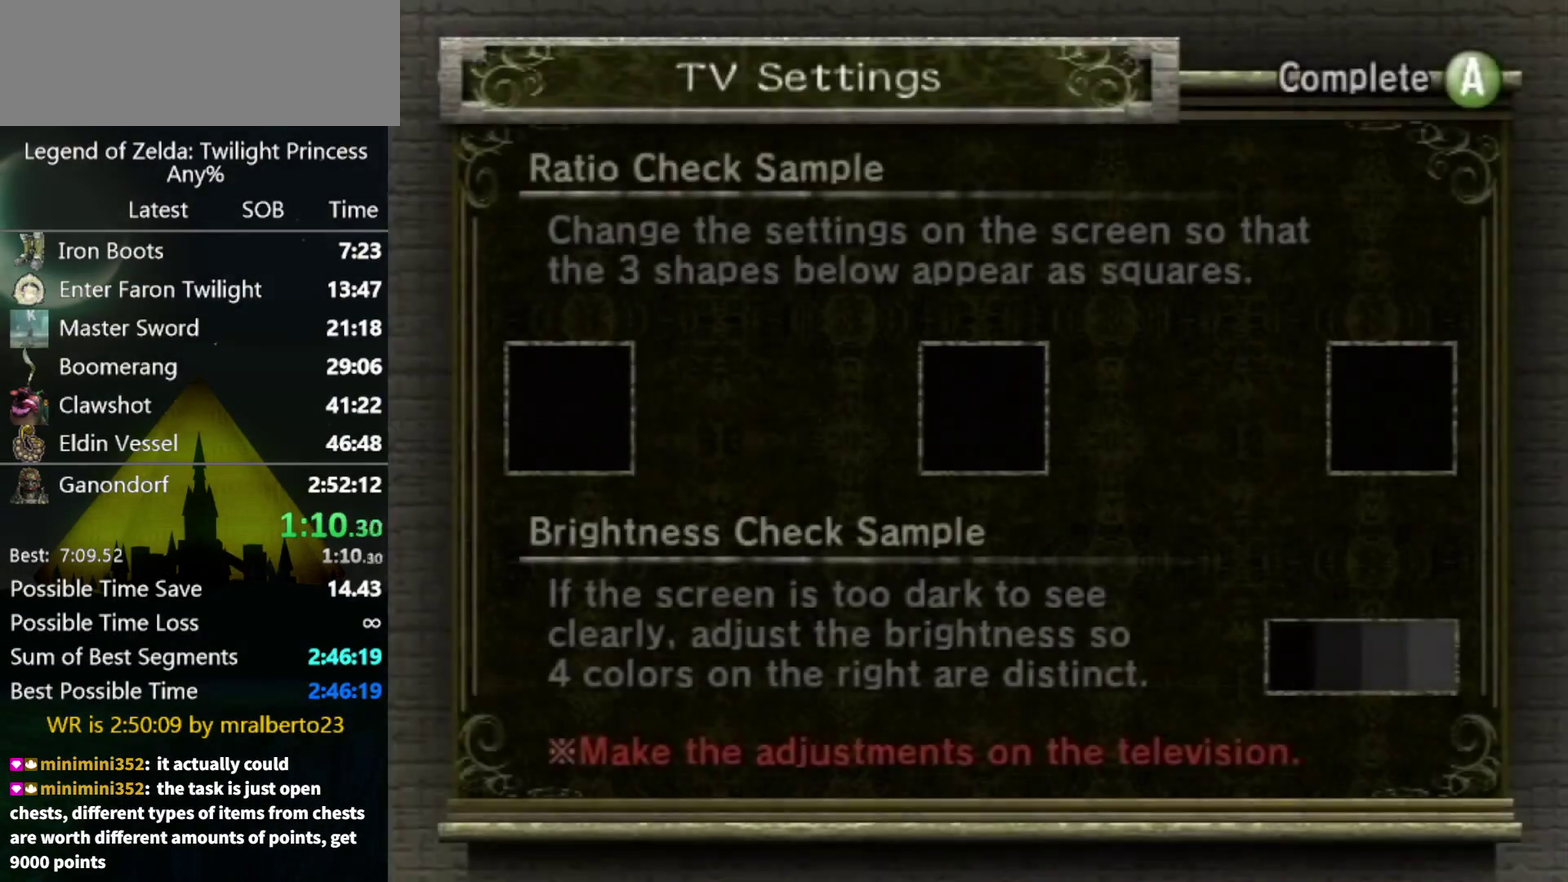
{"buttons": ["A"], "left_stick": "center", "right_stick": "center", "events": [[33, "START", "up"], [67, "A", "up"], [133, "A", "down"], [200, "A", "up"], [200, "START", "down"], [267, "START", "up"], [300, "A", "down"], [367, "A", "up"], [433, "START", "down"], [467, "A", "down"], [500, "START", "up"]]}
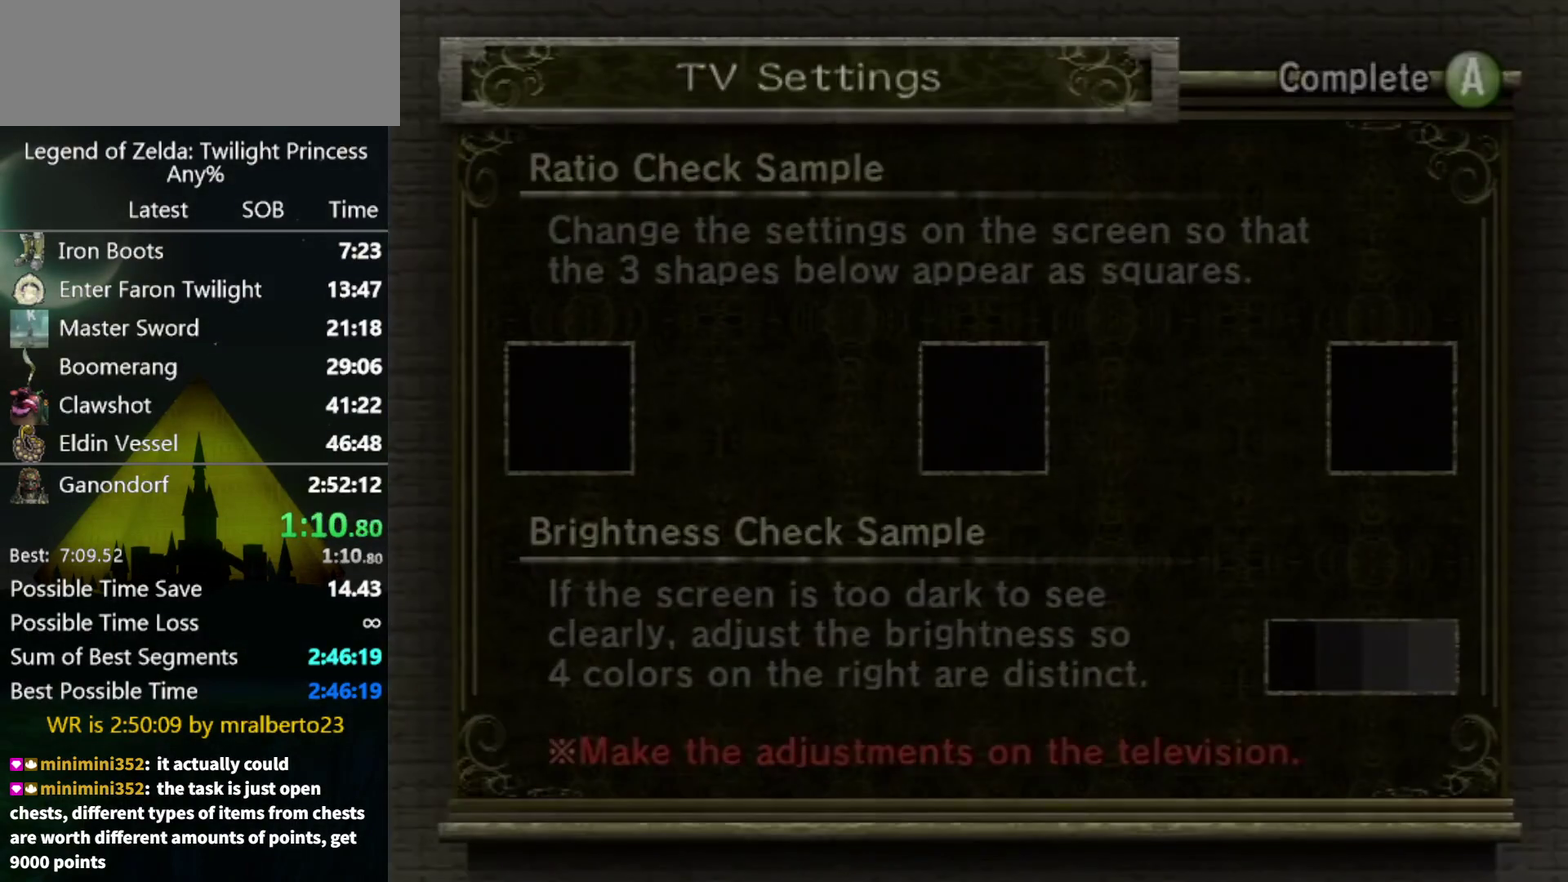
{"buttons": [], "left_stick": "center", "right_stick": "center", "events": [[33, "A", "up"]]}
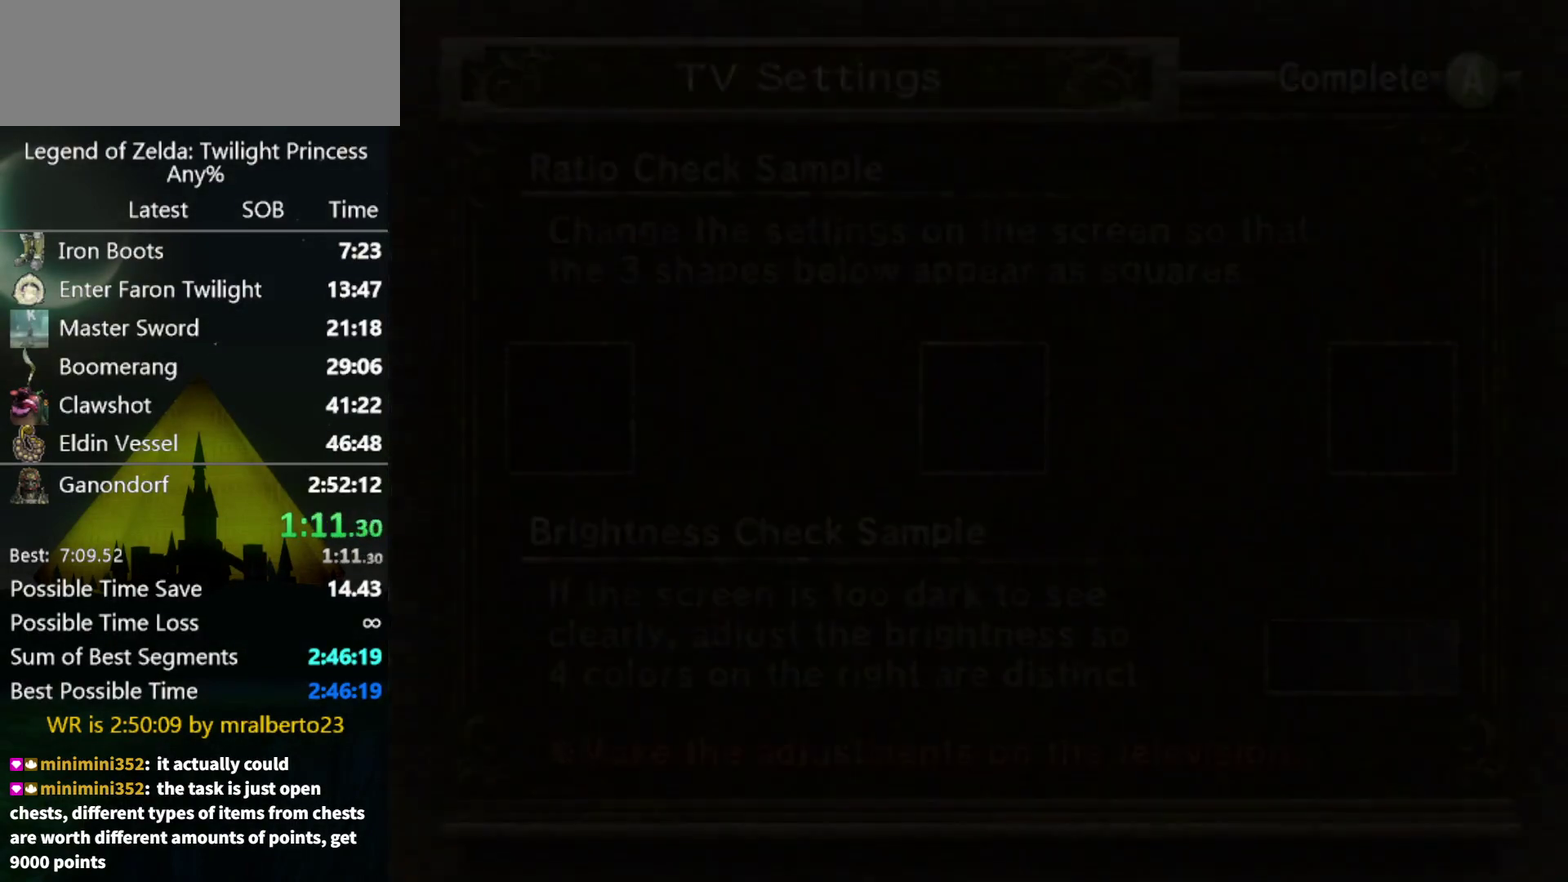
{"buttons": [], "left_stick": "center", "right_stick": "center", "events": []}
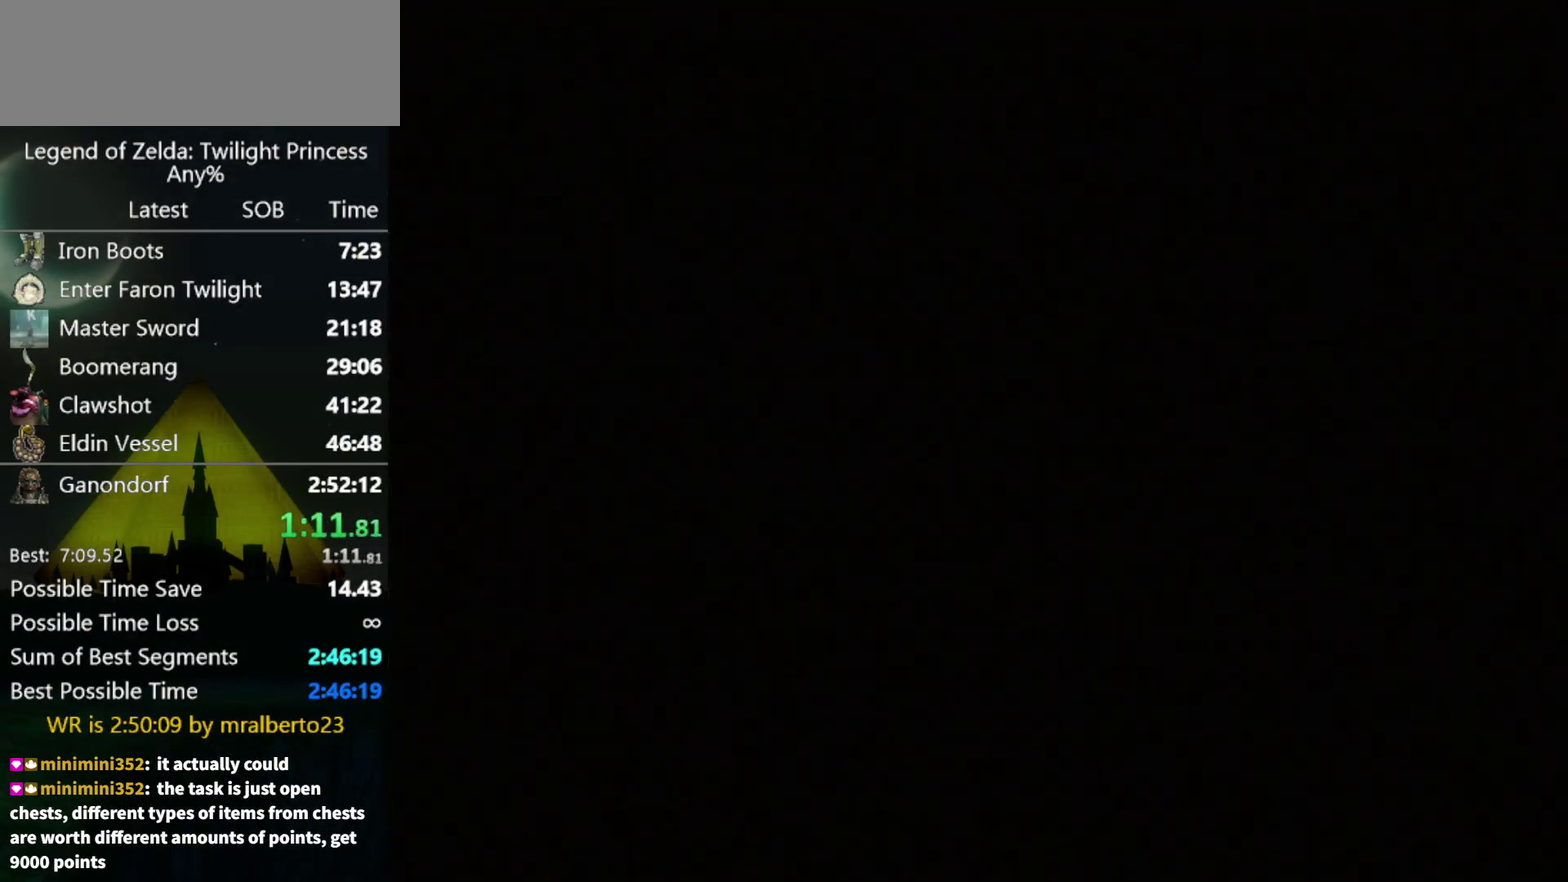
{"buttons": [], "left_stick": "center", "right_stick": "center", "events": []}
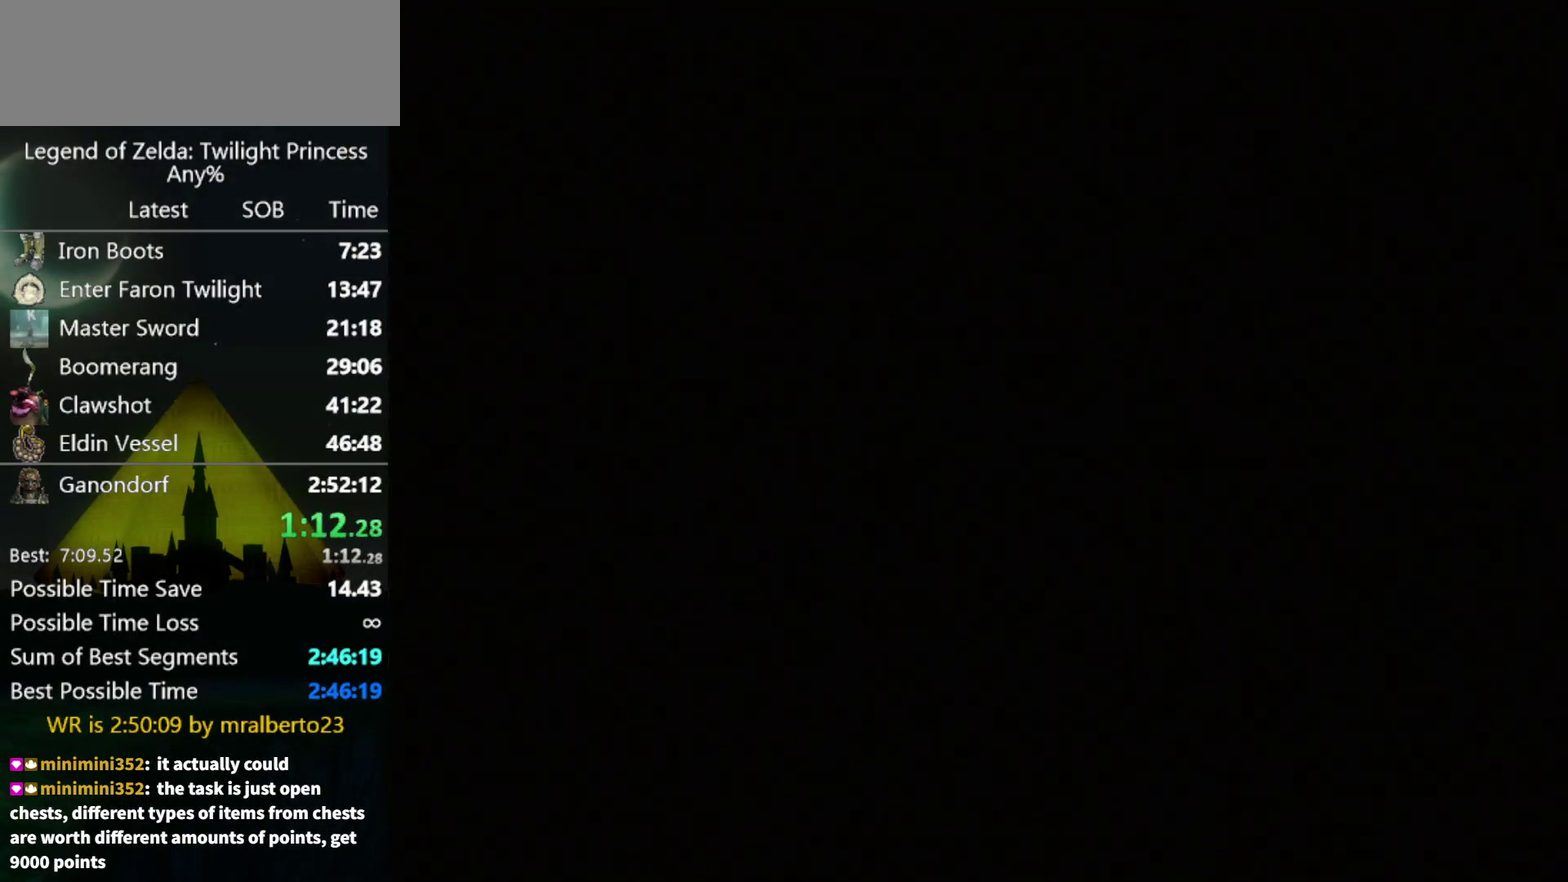
{"buttons": [], "left_stick": "up-right", "right_stick": "center", "events": [[433, "left_stick", "up-right"]]}
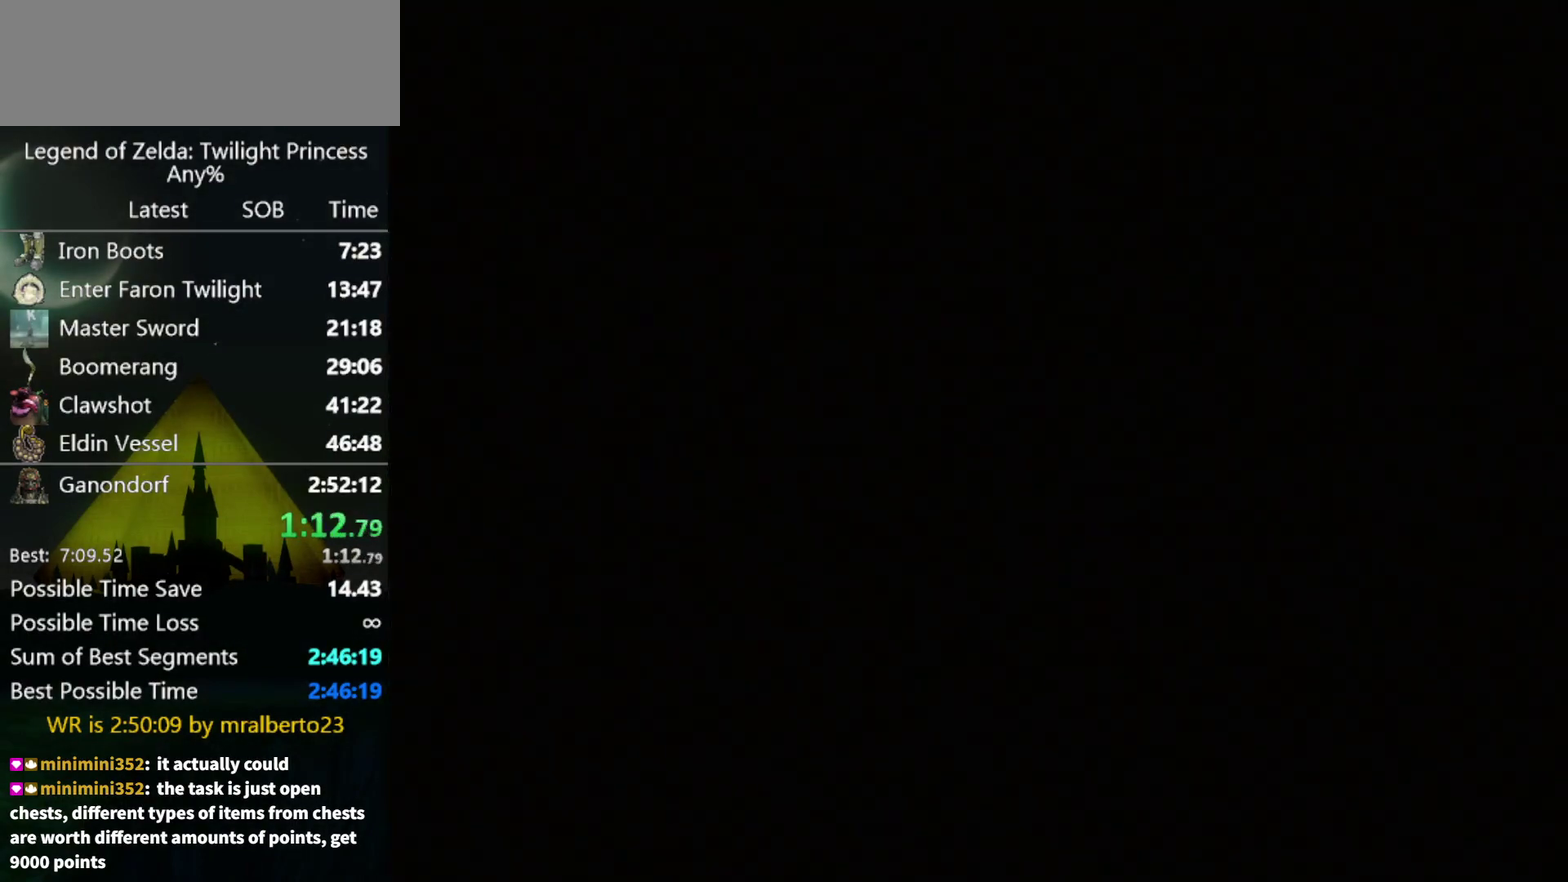
{"buttons": [], "left_stick": "up-right", "right_stick": "center", "events": []}
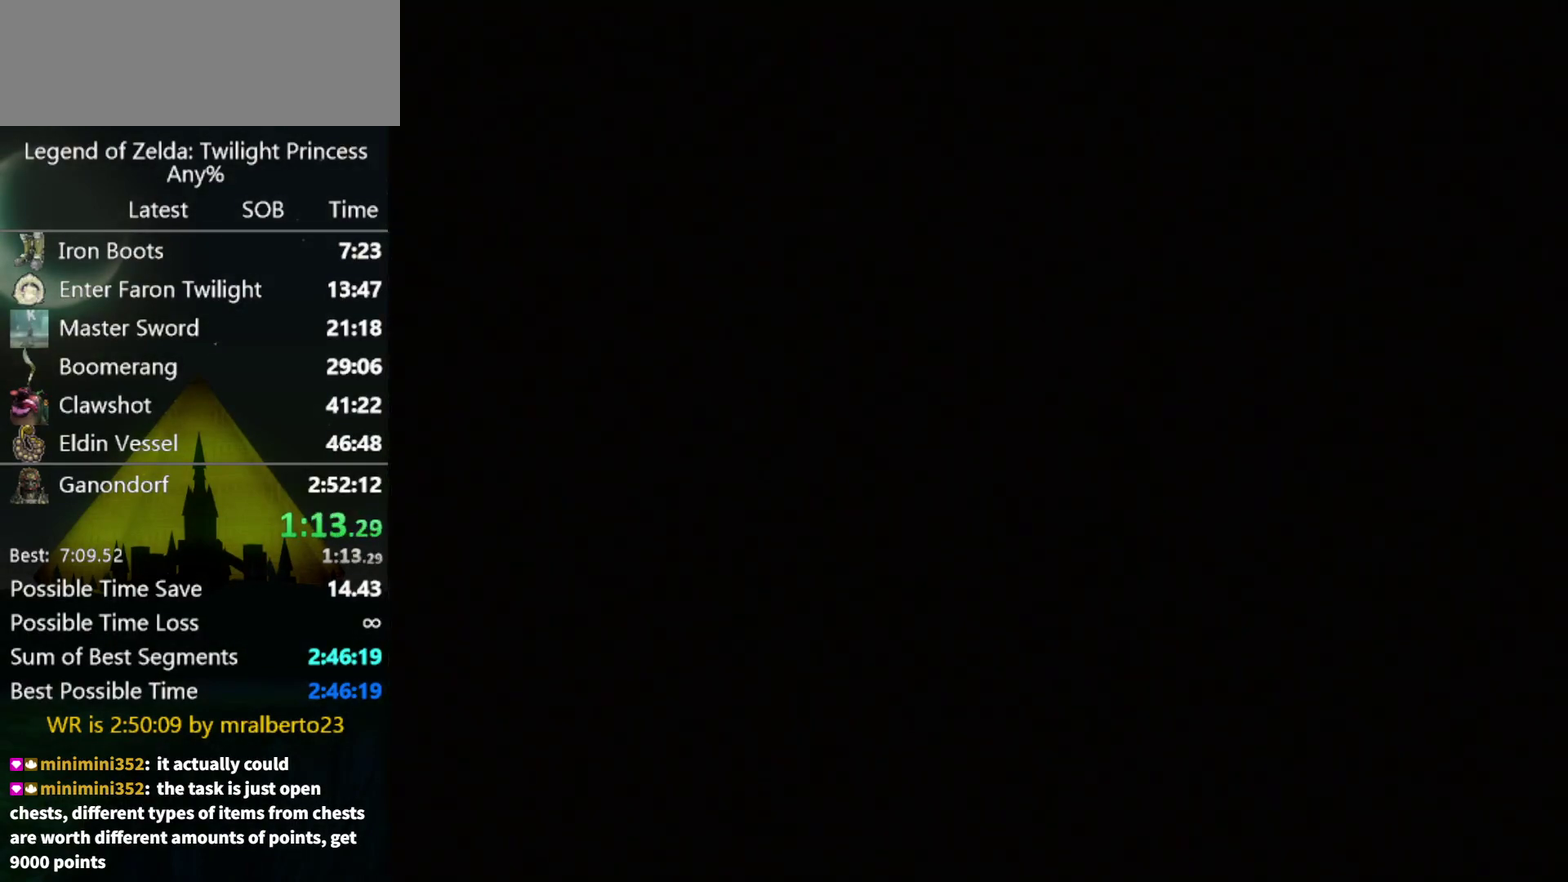
{"buttons": [], "left_stick": "up-right", "right_stick": "center", "events": []}
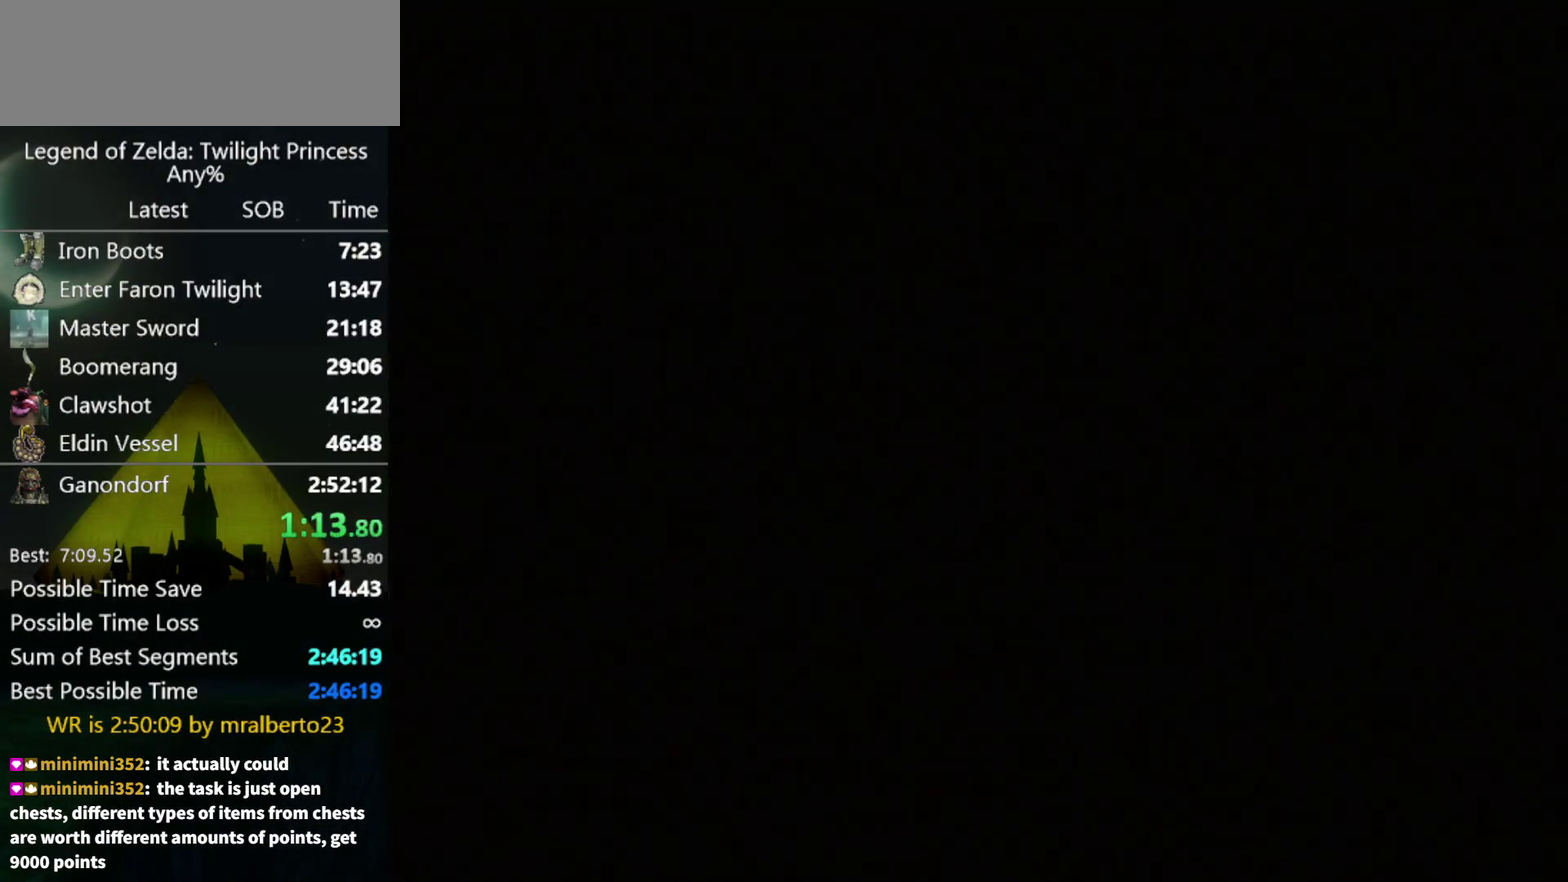
{"buttons": [], "left_stick": "up-right", "right_stick": "center", "events": []}
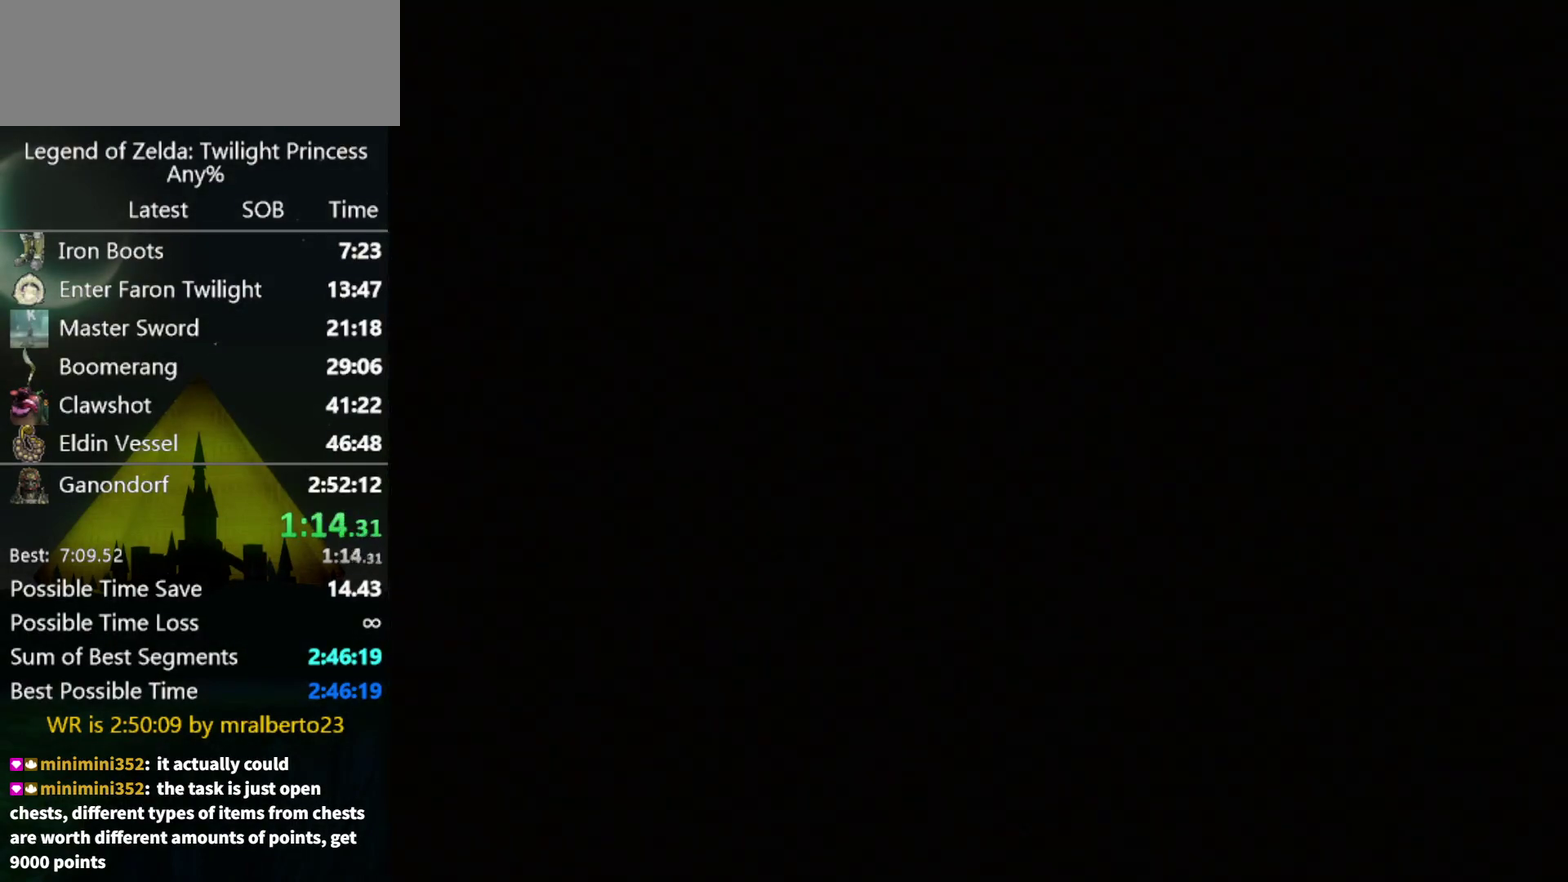
{"buttons": [], "left_stick": "up-right", "right_stick": "center", "events": []}
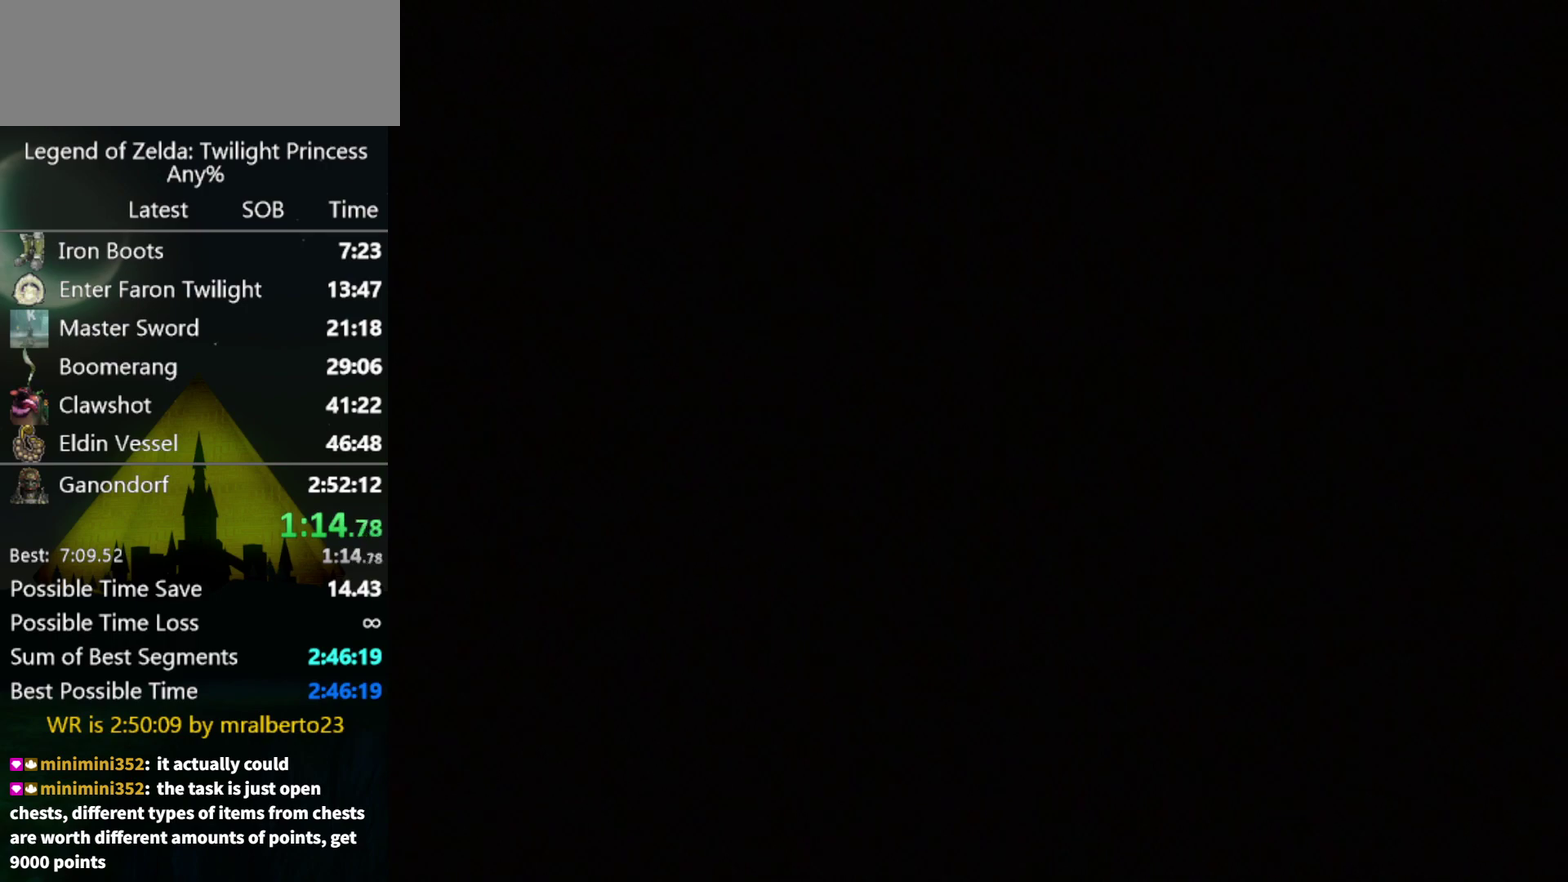
{"buttons": [], "left_stick": "up-right", "right_stick": "center", "events": []}
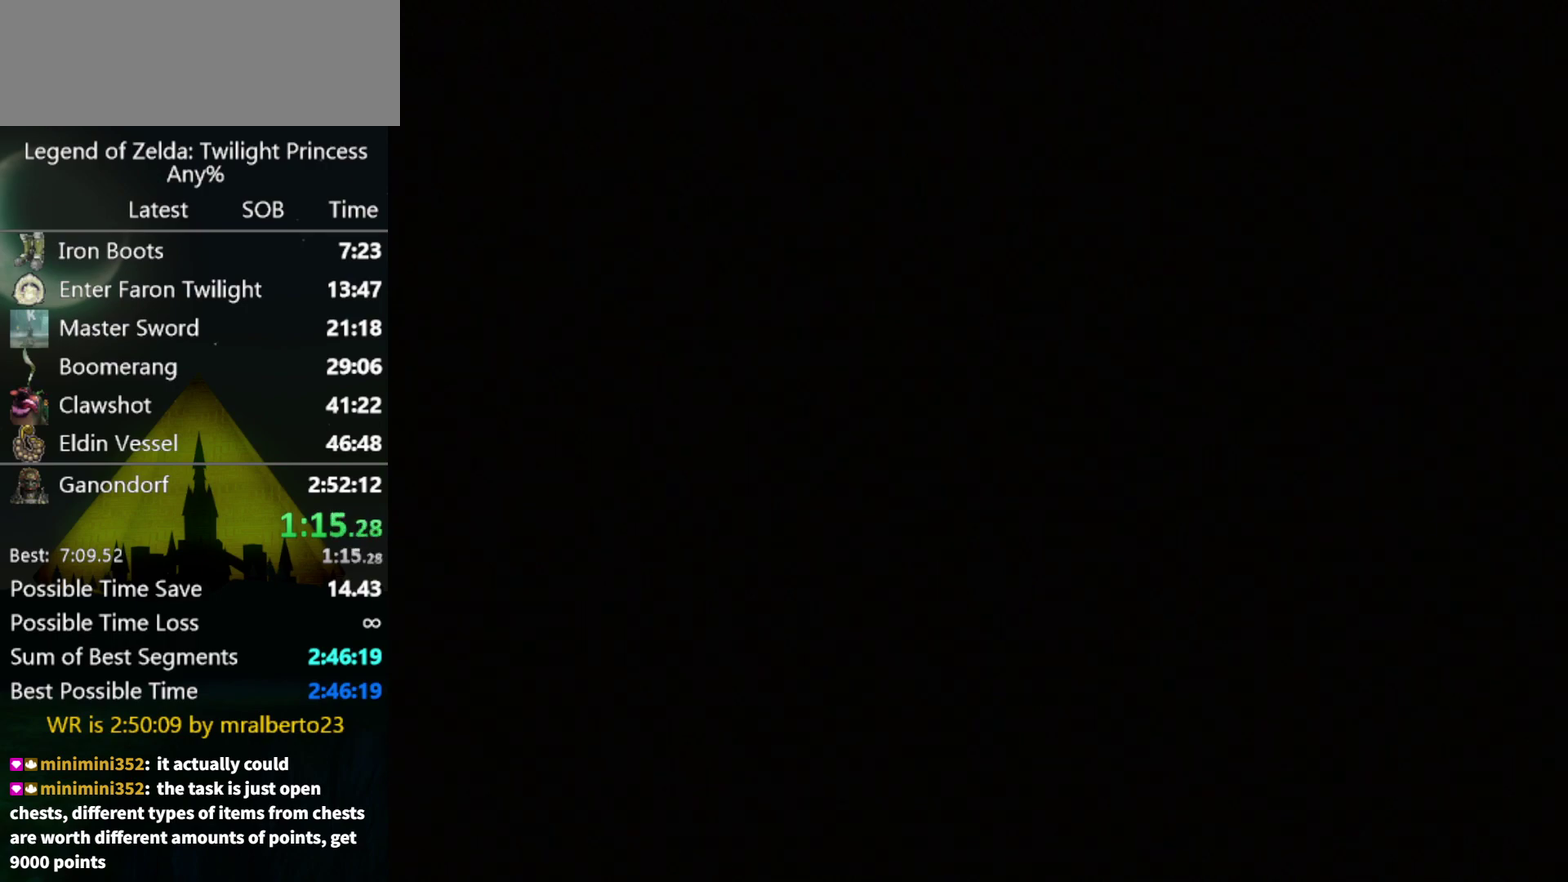
{"buttons": [], "left_stick": "up-right", "right_stick": "center", "events": []}
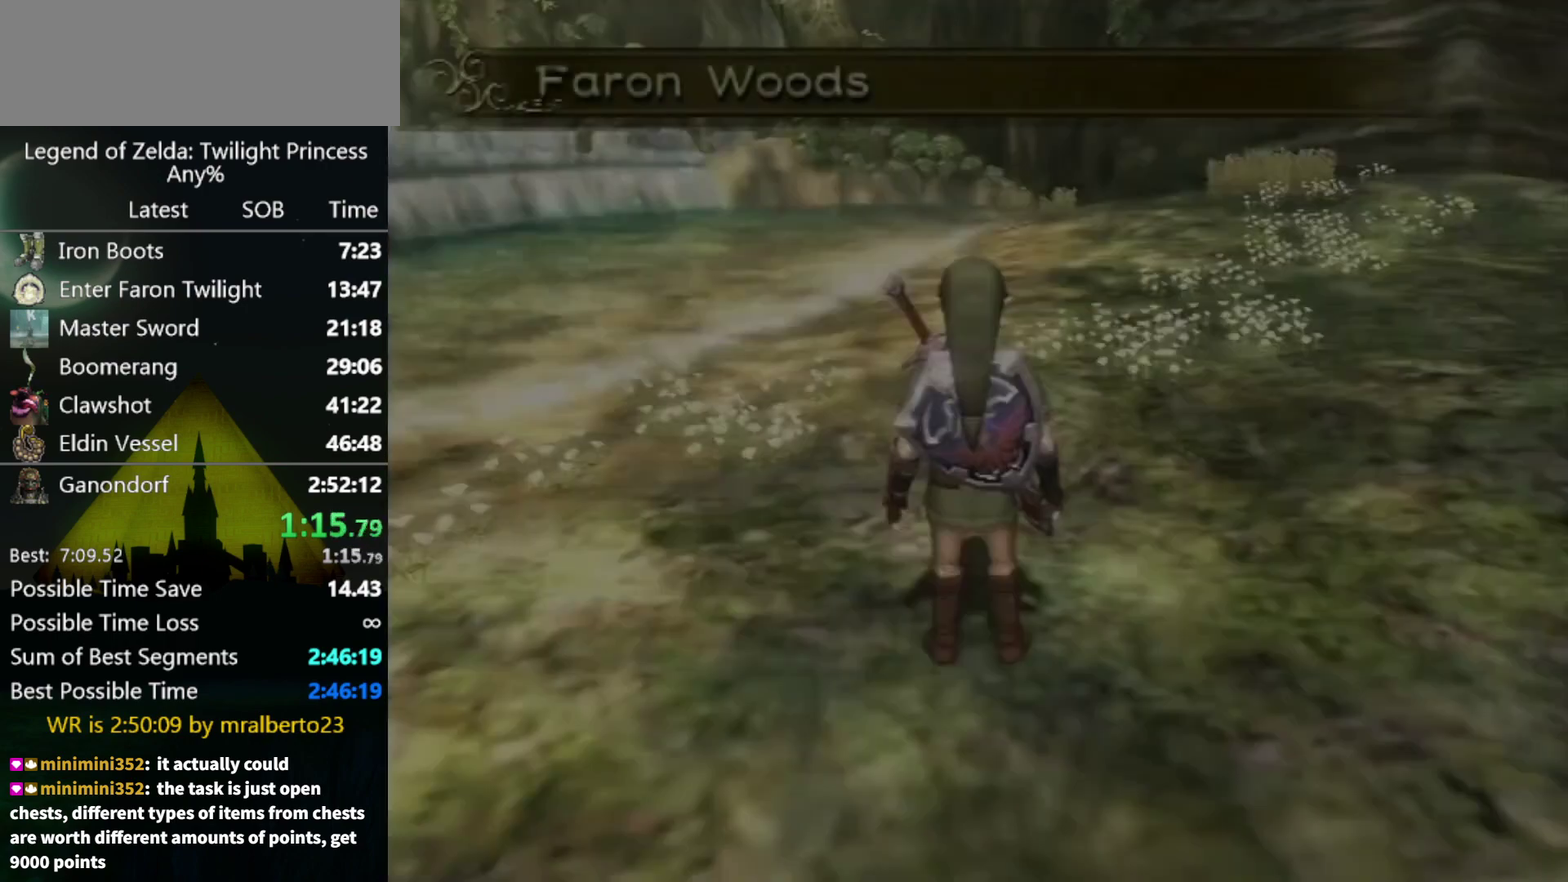
{"buttons": [], "left_stick": "up-right", "right_stick": "center", "events": []}
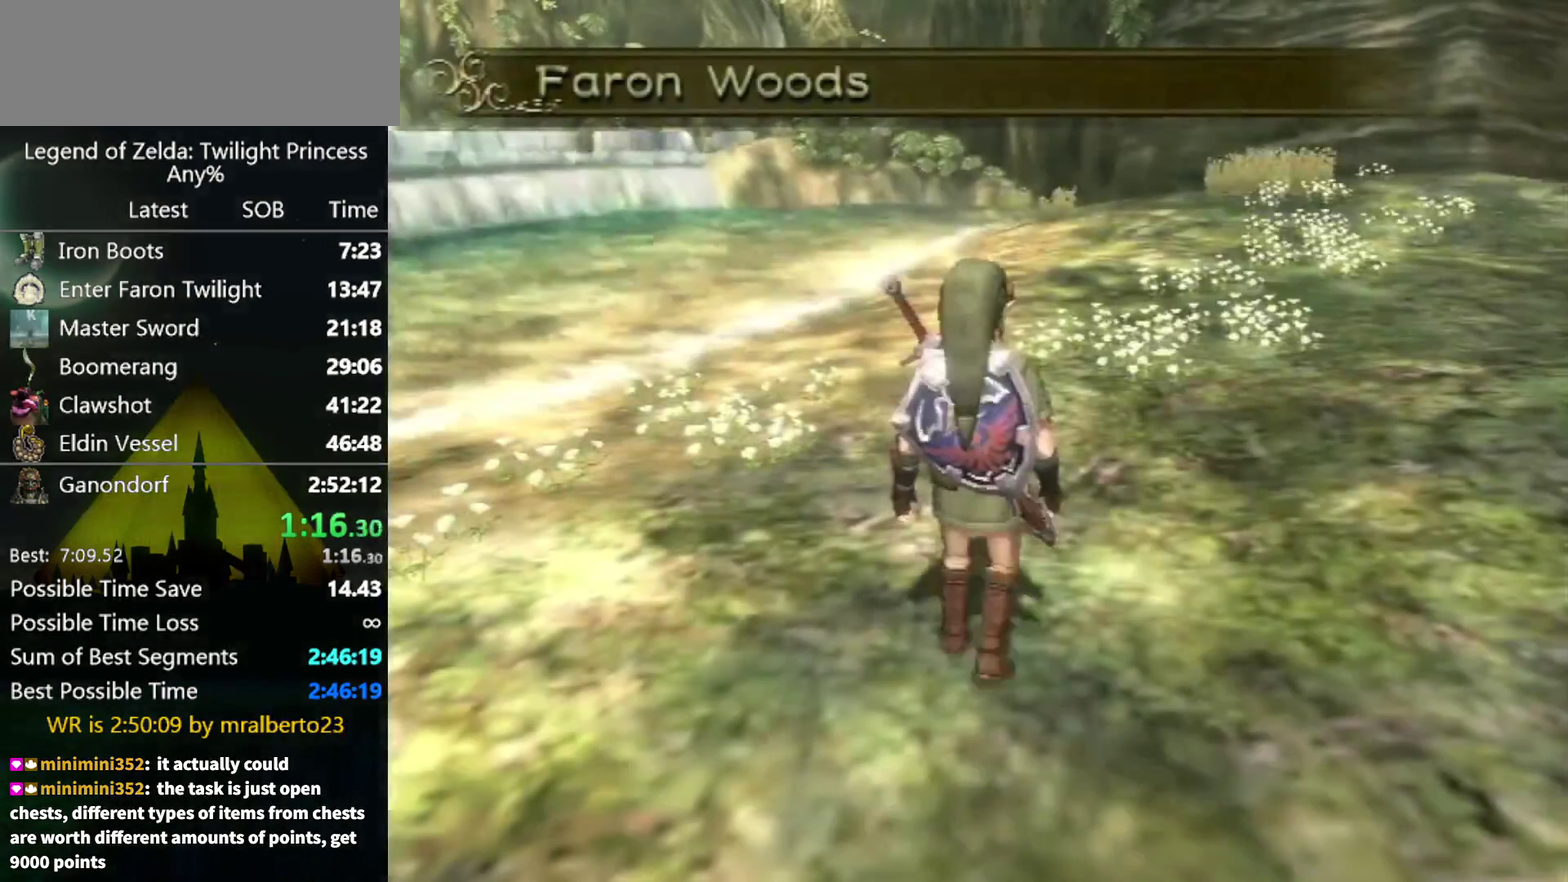
{"buttons": [], "left_stick": "up-right", "right_stick": "center", "events": [[400, "A", "down"], [467, "A", "up"]]}
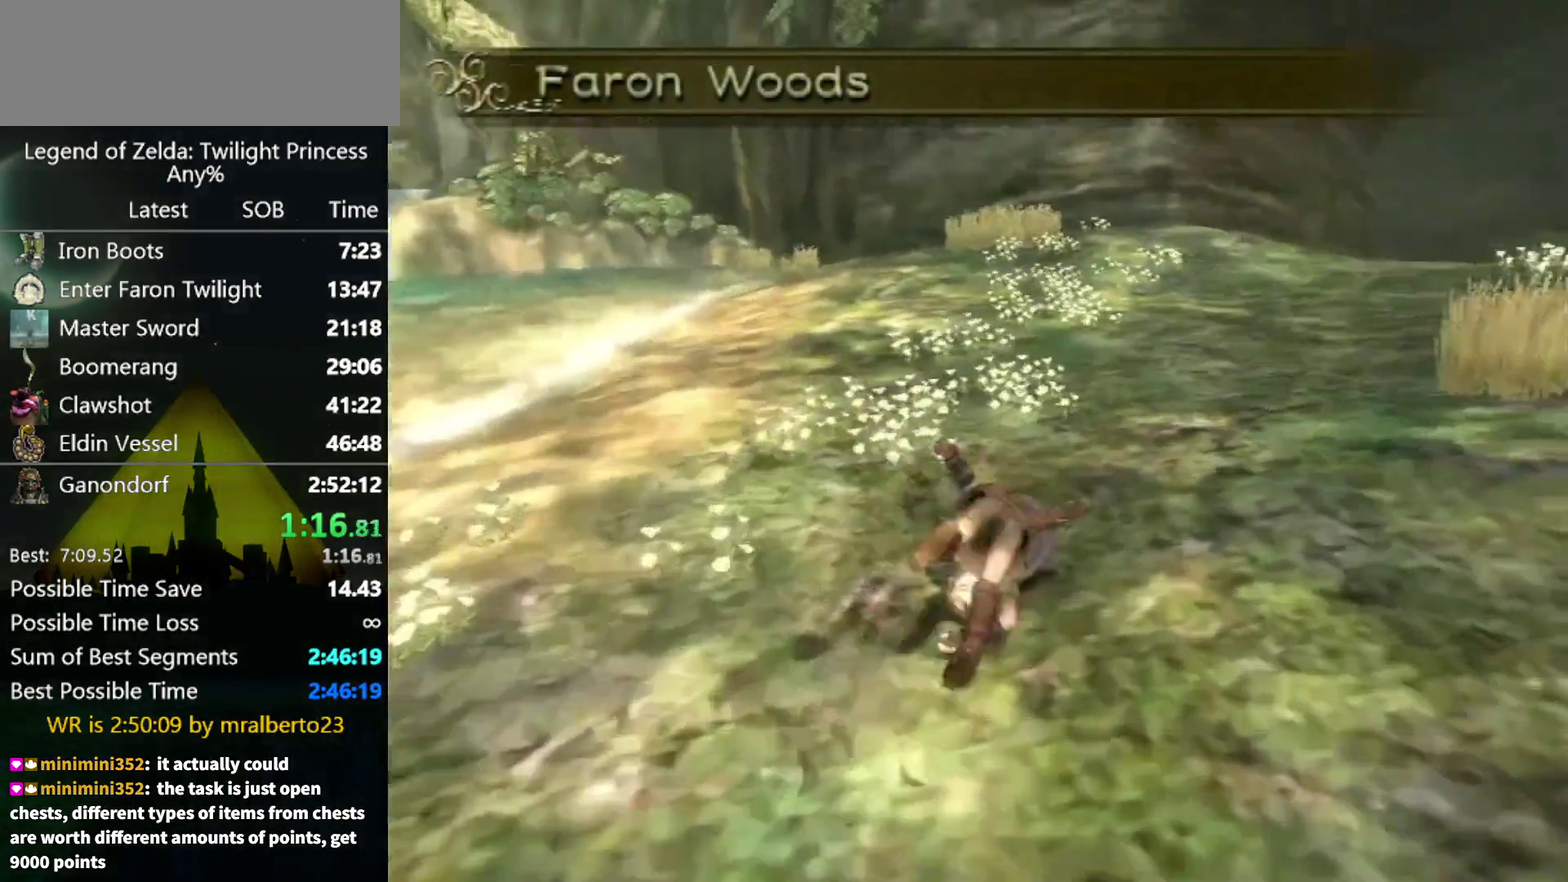
{"buttons": [], "left_stick": "up", "right_stick": "center", "events": [[100, "left_stick", "center"], [133, "L1", "down"], [267, "L1", "up"], [267, "left_stick", "up"]]}
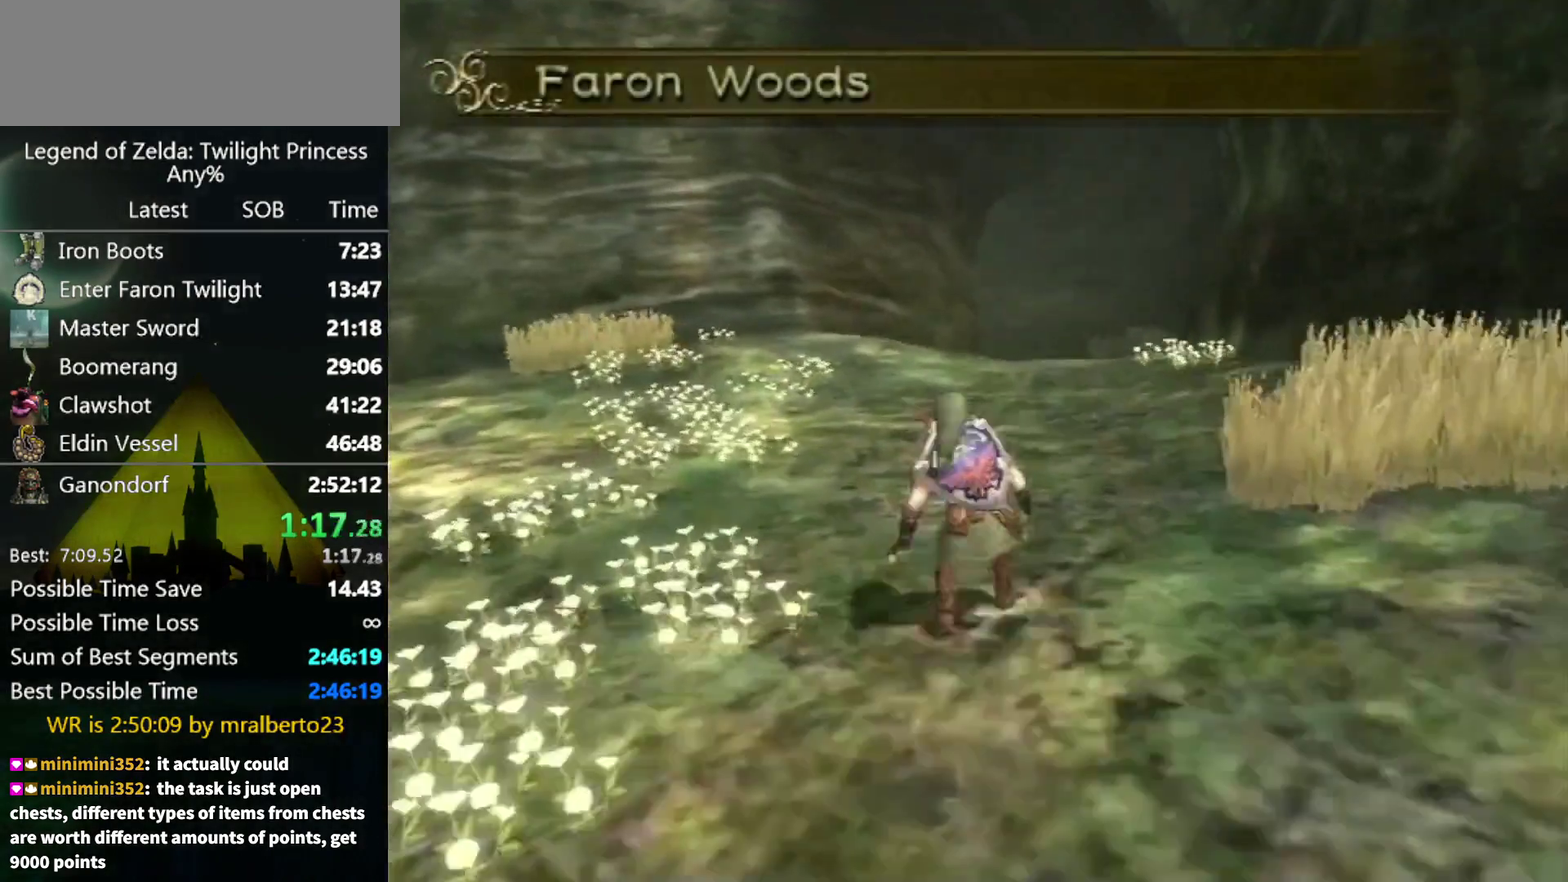
{"buttons": [], "left_stick": "up", "right_stick": "center", "events": [[133, "A", "down"], [200, "A", "up"]]}
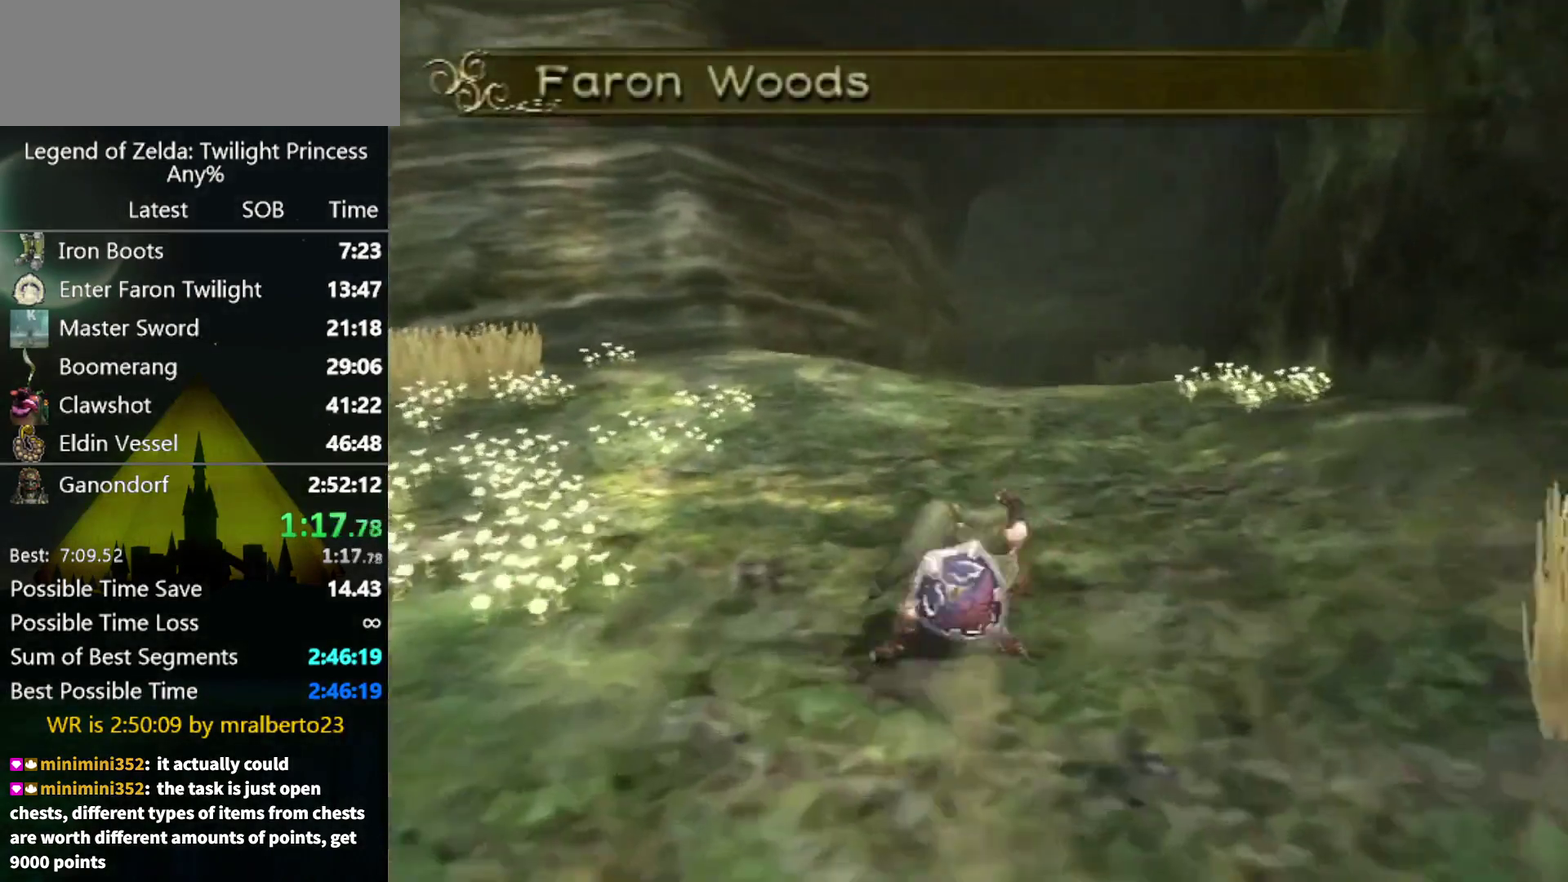
{"buttons": [], "left_stick": "up", "right_stick": "center", "events": [[300, "A", "down"], [367, "A", "up"]]}
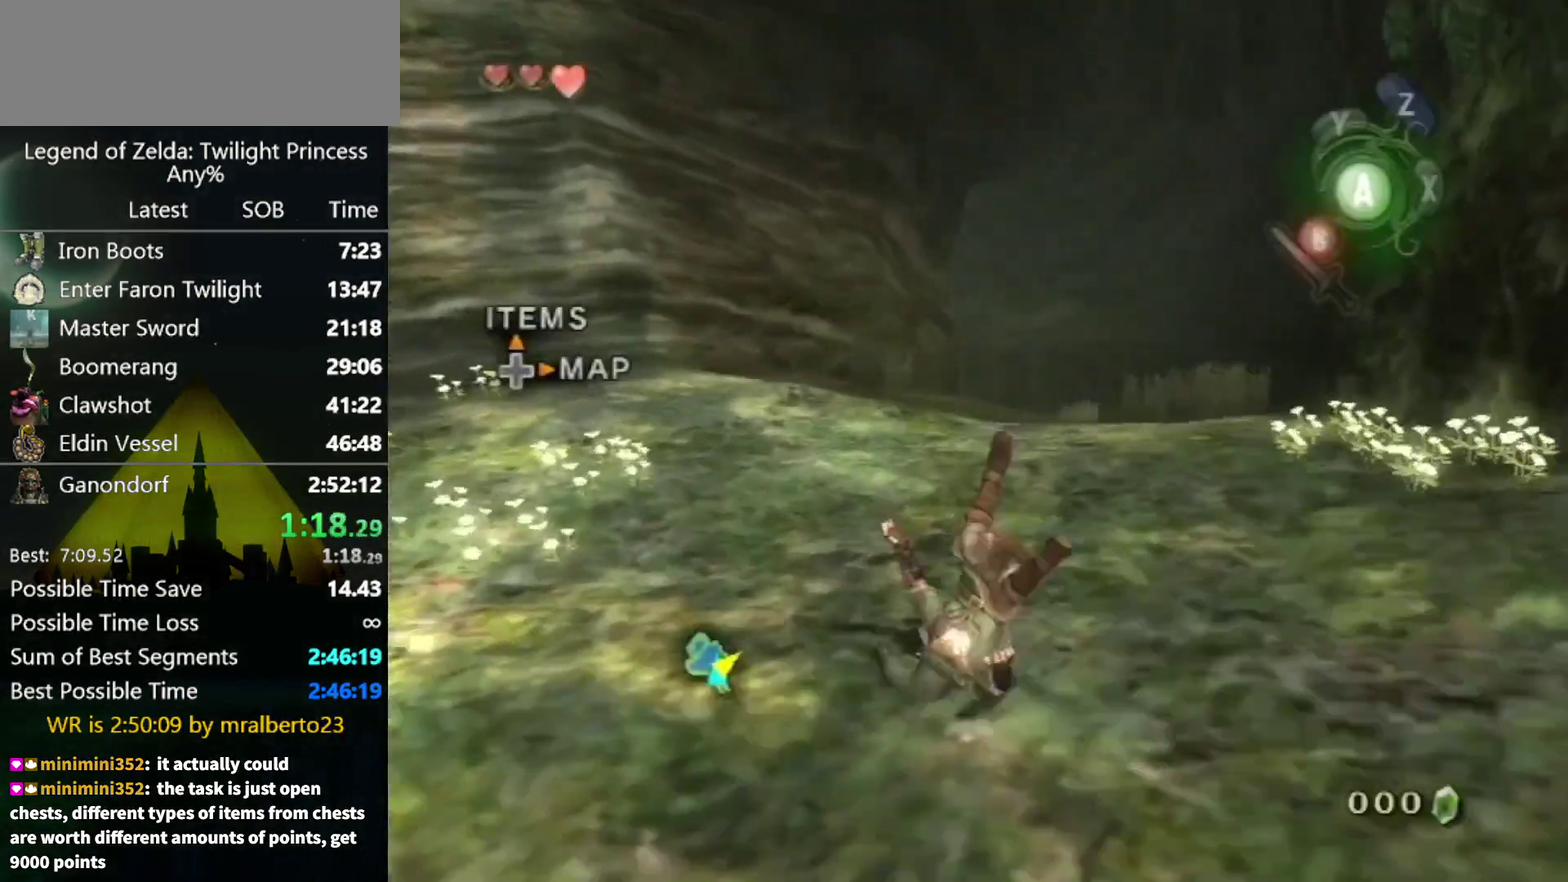
{"buttons": [], "left_stick": "up", "right_stick": "center", "events": []}
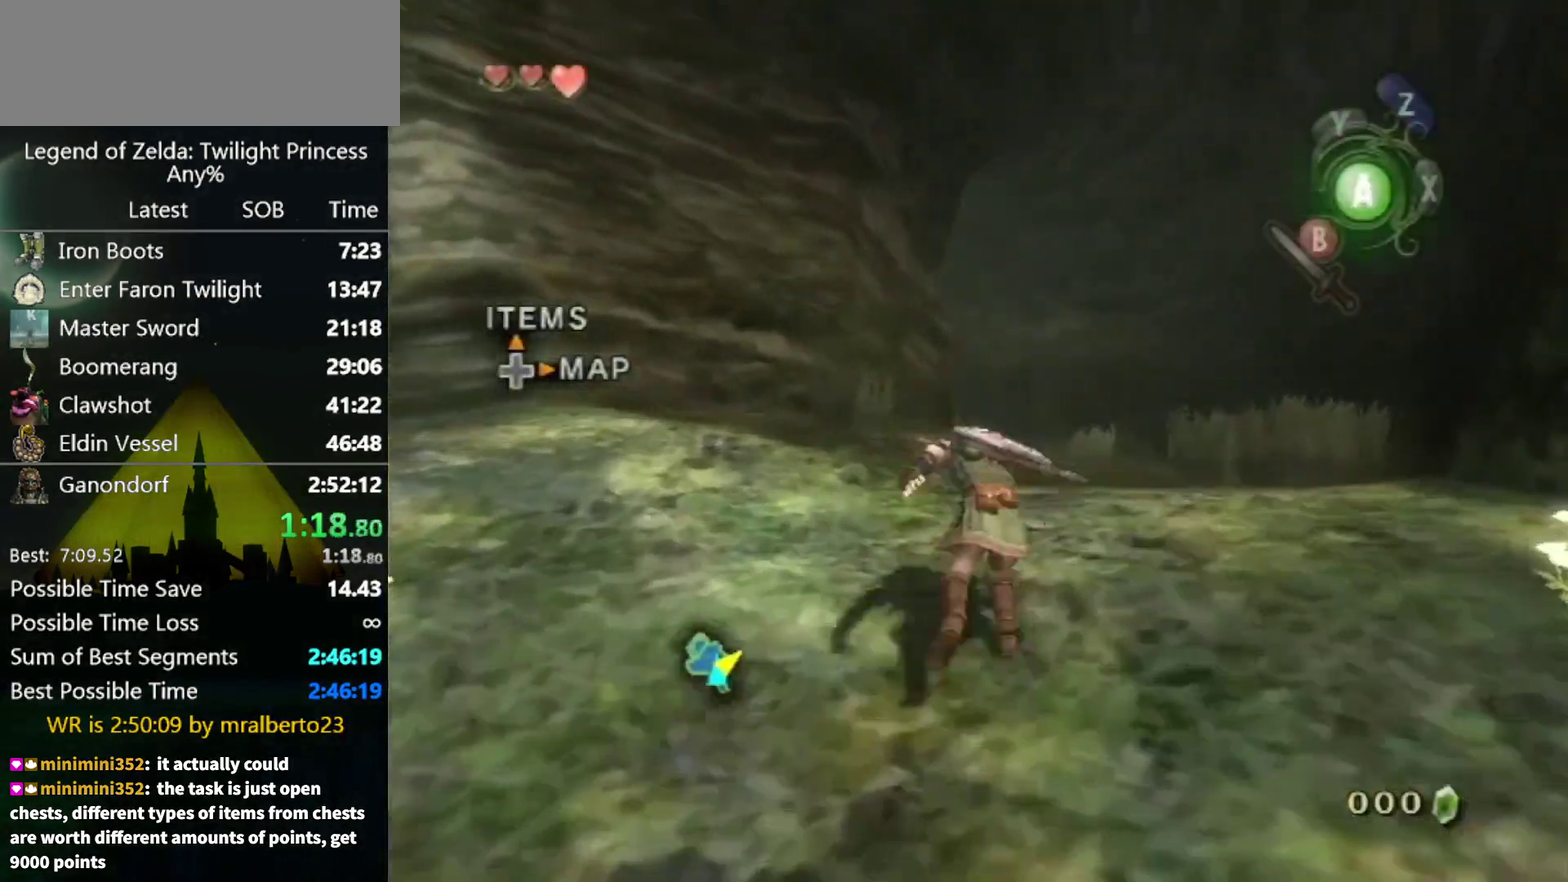
{"buttons": [], "left_stick": "up", "right_stick": "center", "events": [[133, "A", "down"], [200, "A", "up"], [267, "A", "down"], [333, "A", "up"]]}
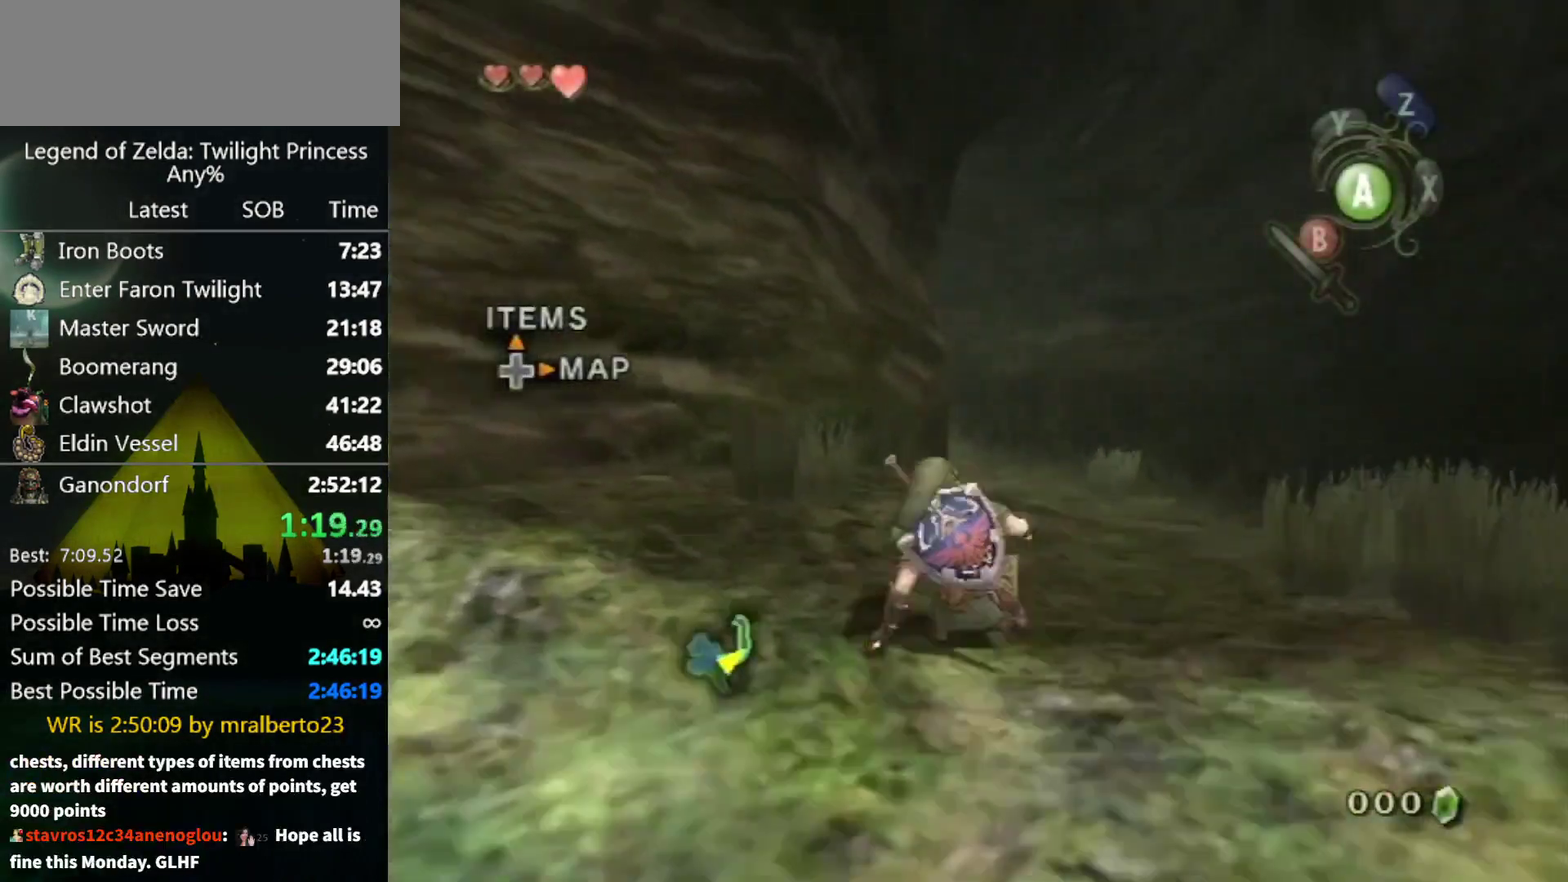
{"buttons": [], "left_stick": "up", "right_stick": "center", "events": [[233, "A", "down"], [367, "A", "up"]]}
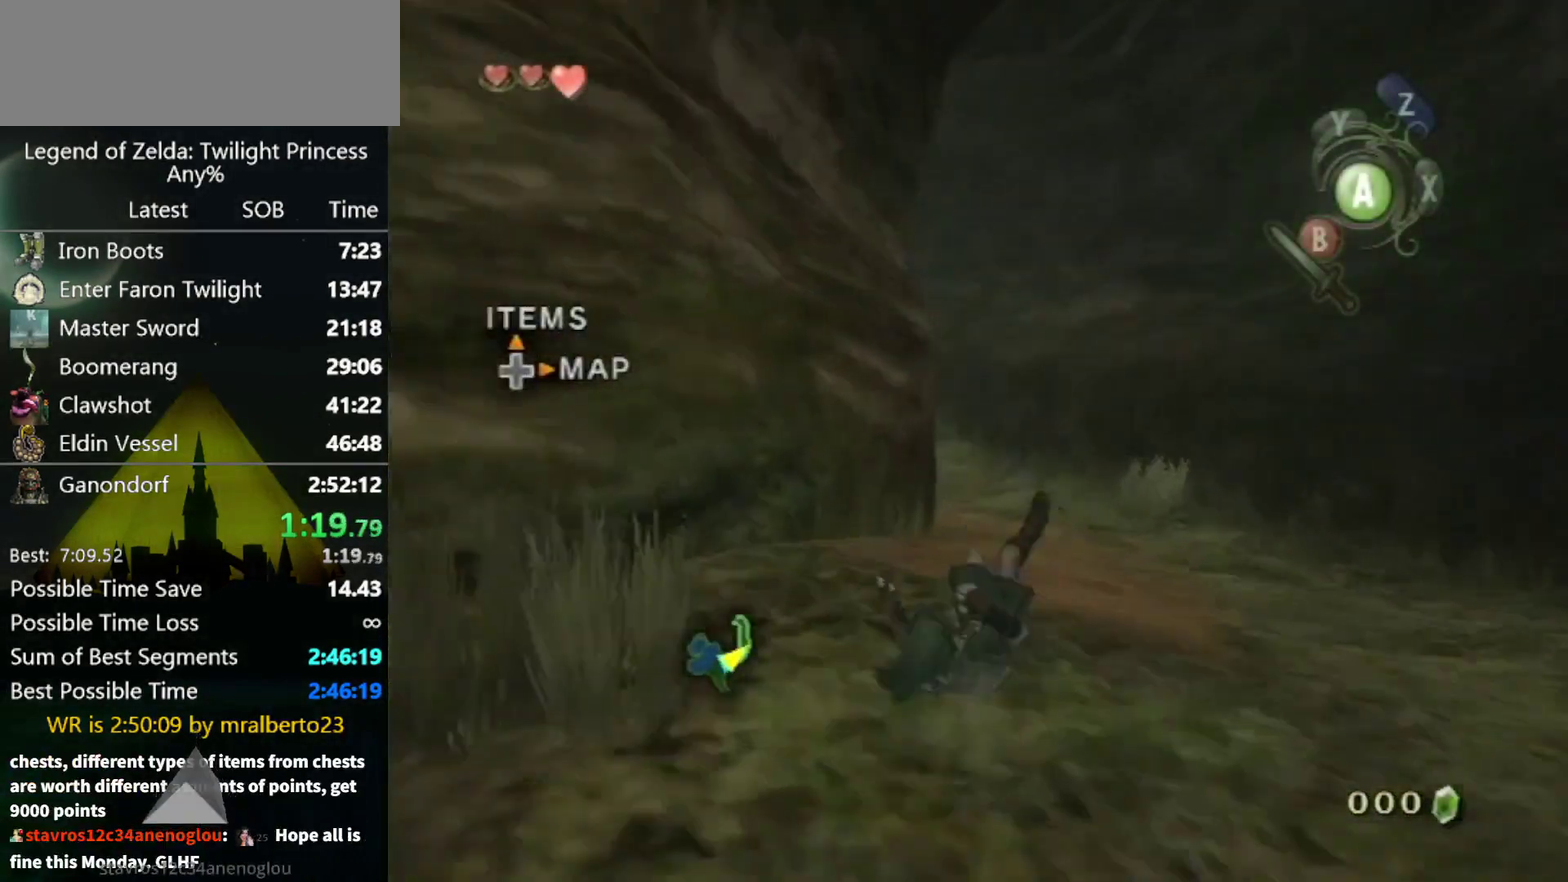
{"buttons": ["A"], "left_stick": "up", "right_stick": "center", "events": [[467, "A", "down"]]}
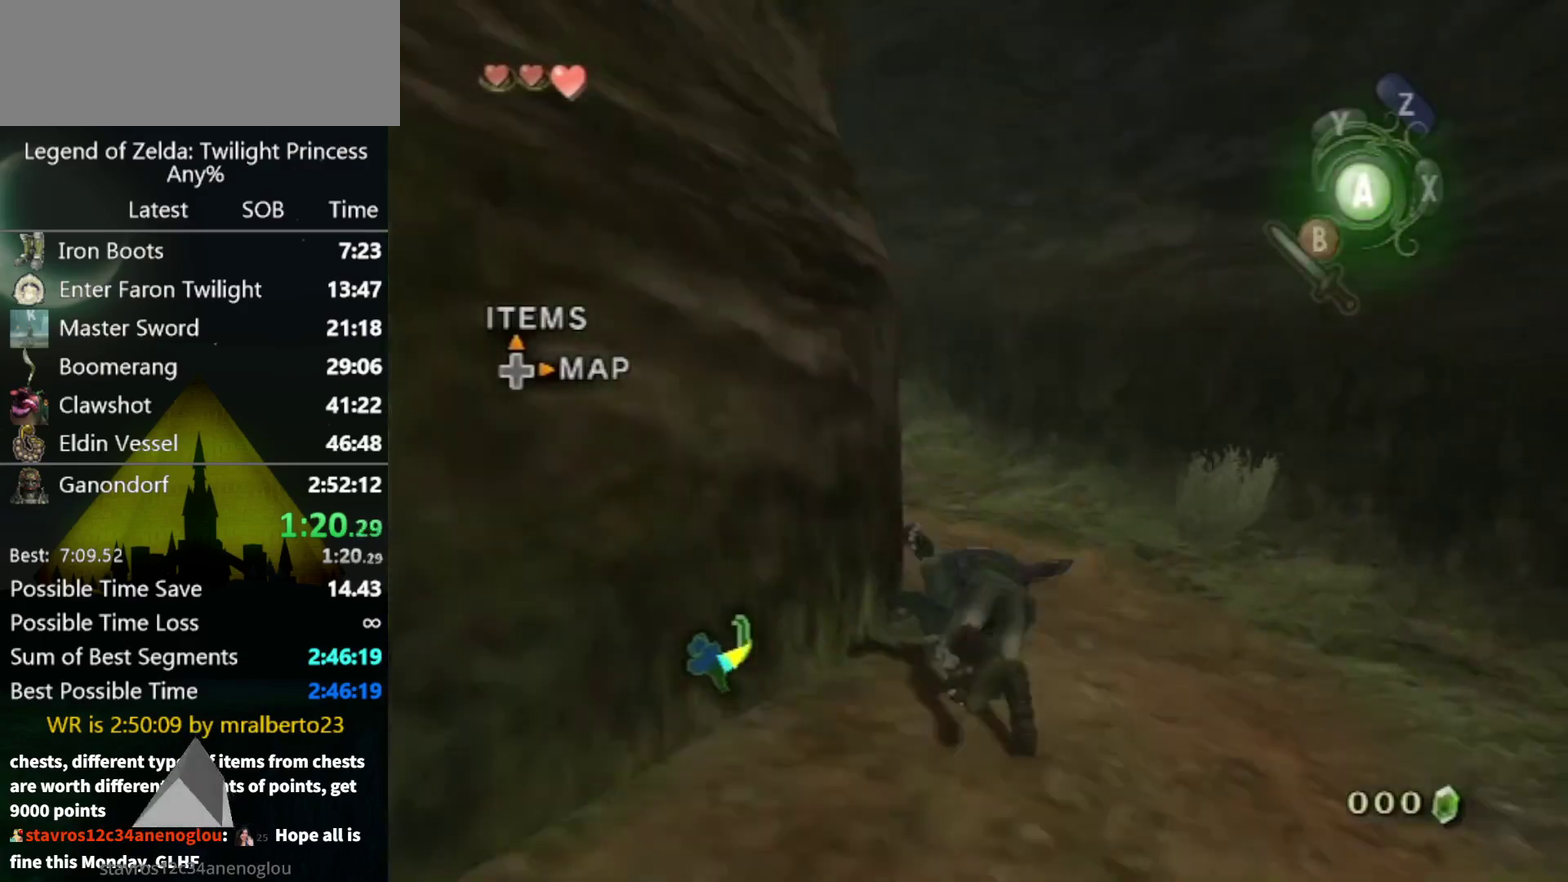
{"buttons": [], "left_stick": "up-left", "right_stick": "center", "events": [[167, "A", "up"], [367, "left_stick", "up-left"]]}
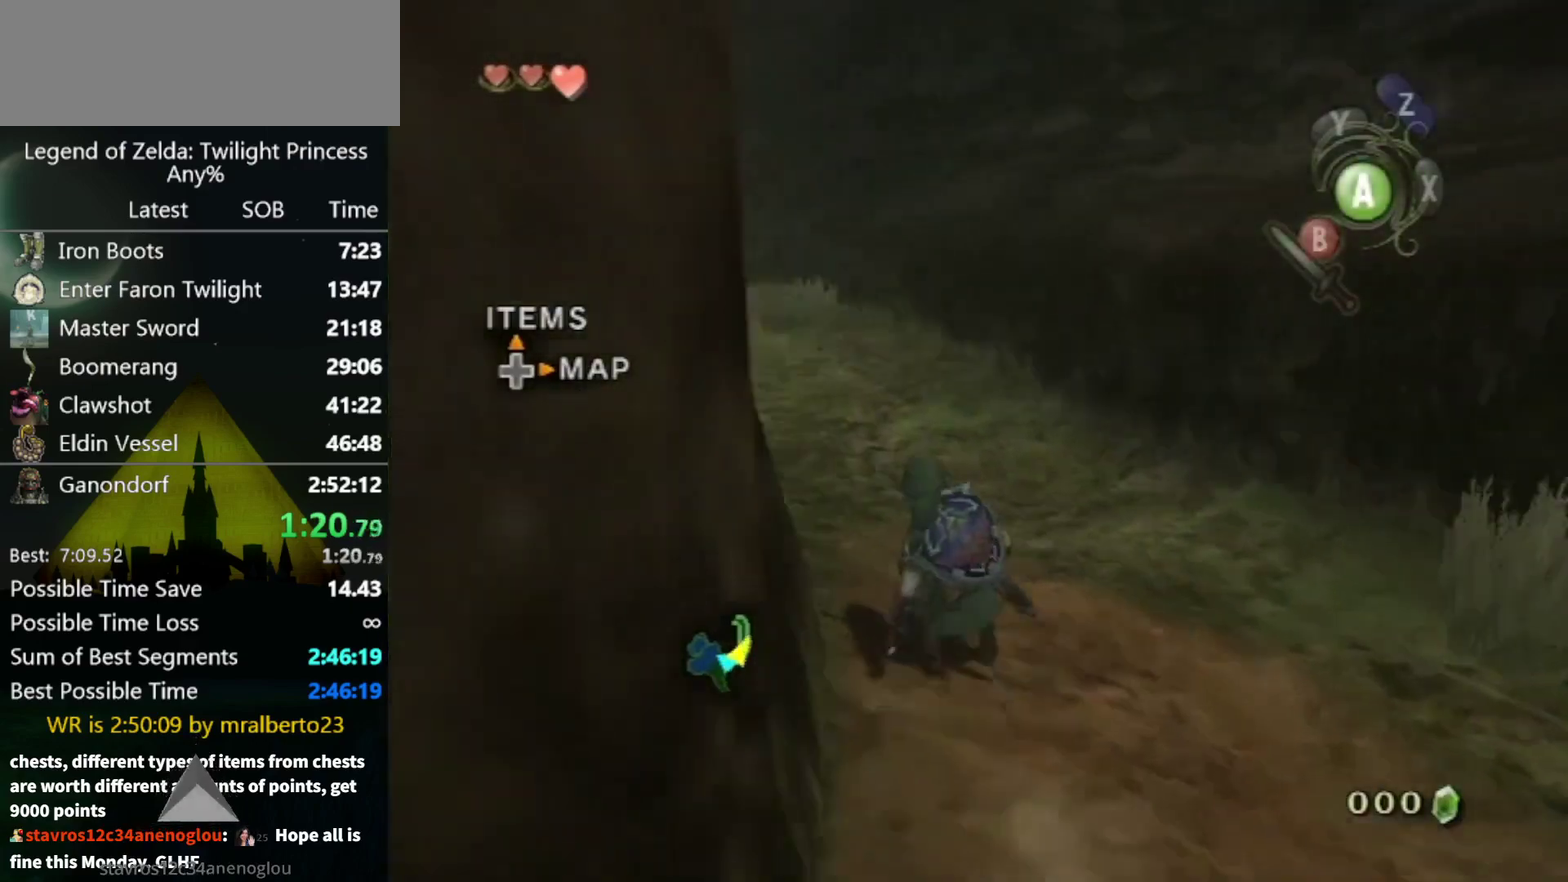
{"buttons": [], "left_stick": "up-left", "right_stick": "center", "events": [[133, "A", "down"], [200, "A", "up"], [267, "A", "down"], [333, "A", "up"]]}
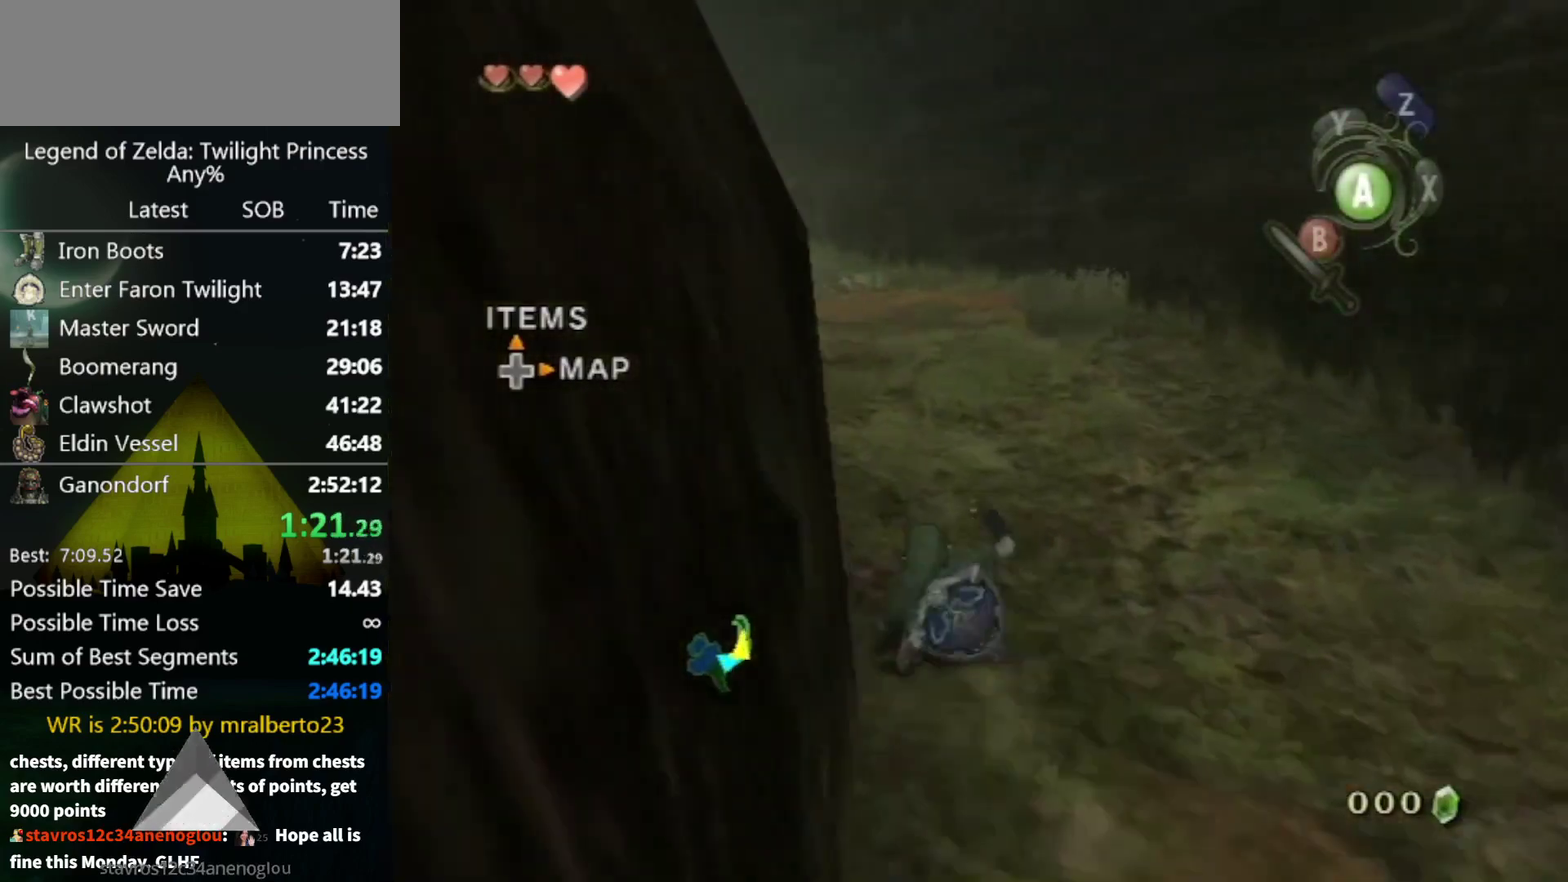
{"buttons": [], "left_stick": "up", "right_stick": "center", "events": [[300, "A", "down"], [367, "A", "up"], [400, "left_stick", "up"]]}
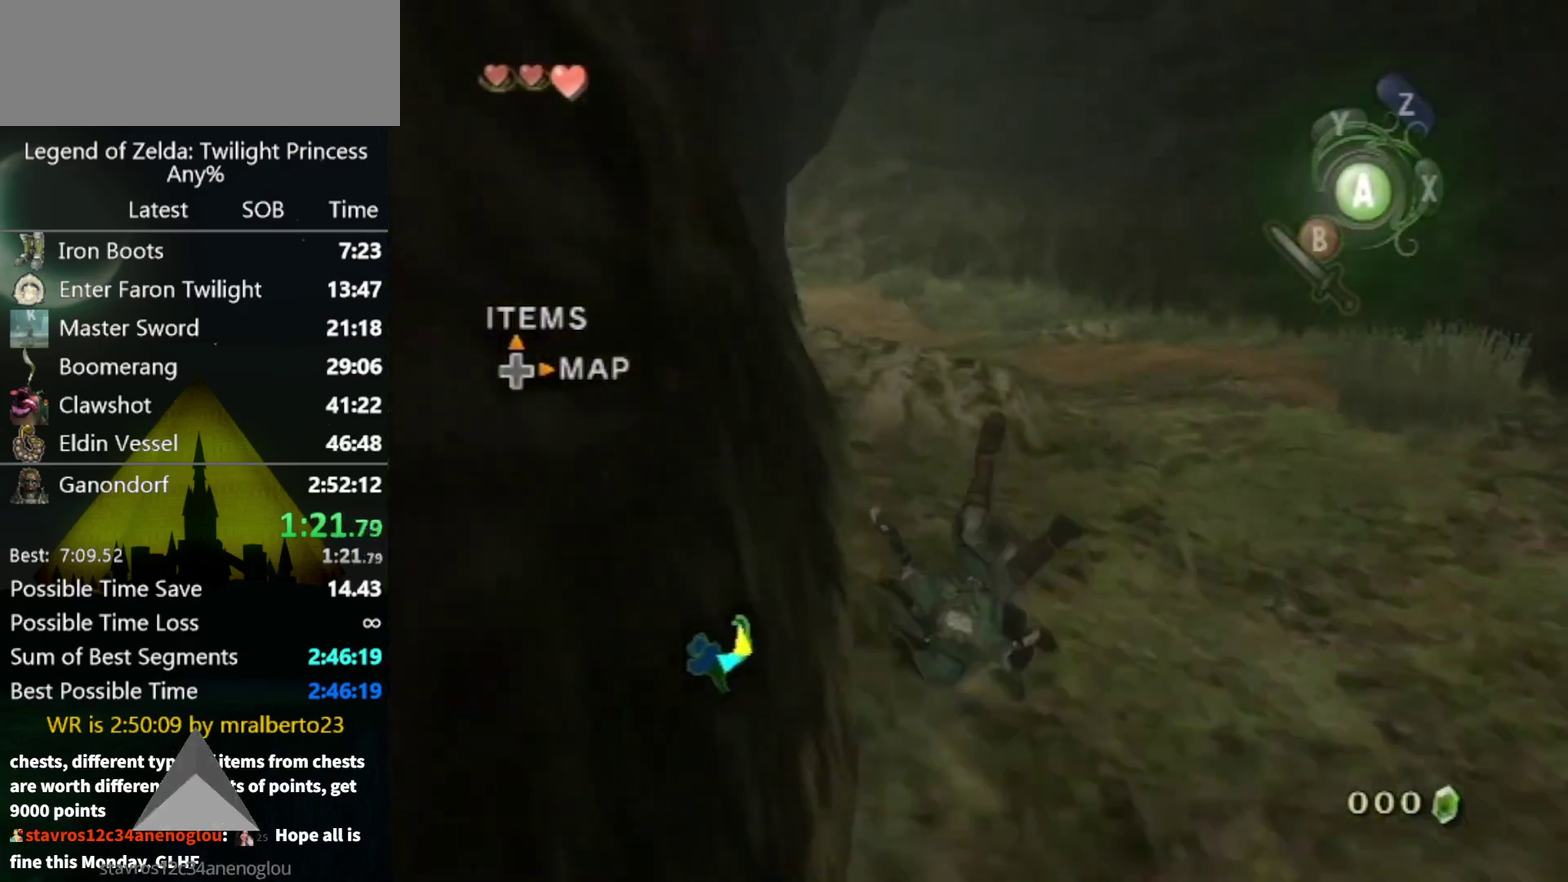
{"buttons": [], "left_stick": "up", "right_stick": "center", "events": [[367, "left_stick", "up-left"], [467, "left_stick", "up"]]}
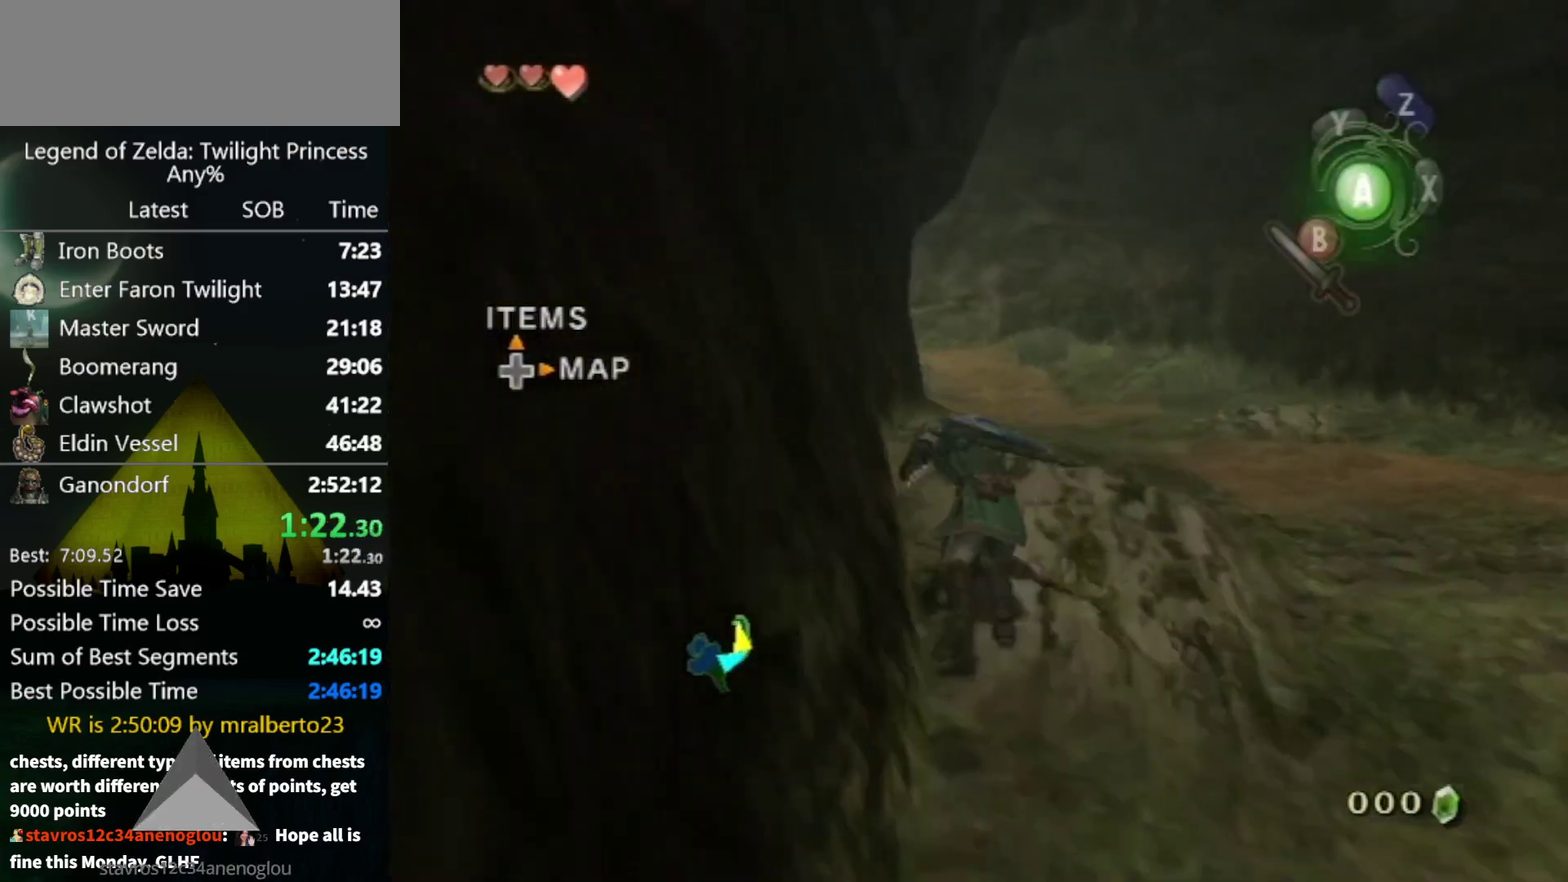
{"buttons": [], "left_stick": "up", "right_stick": "center", "events": []}
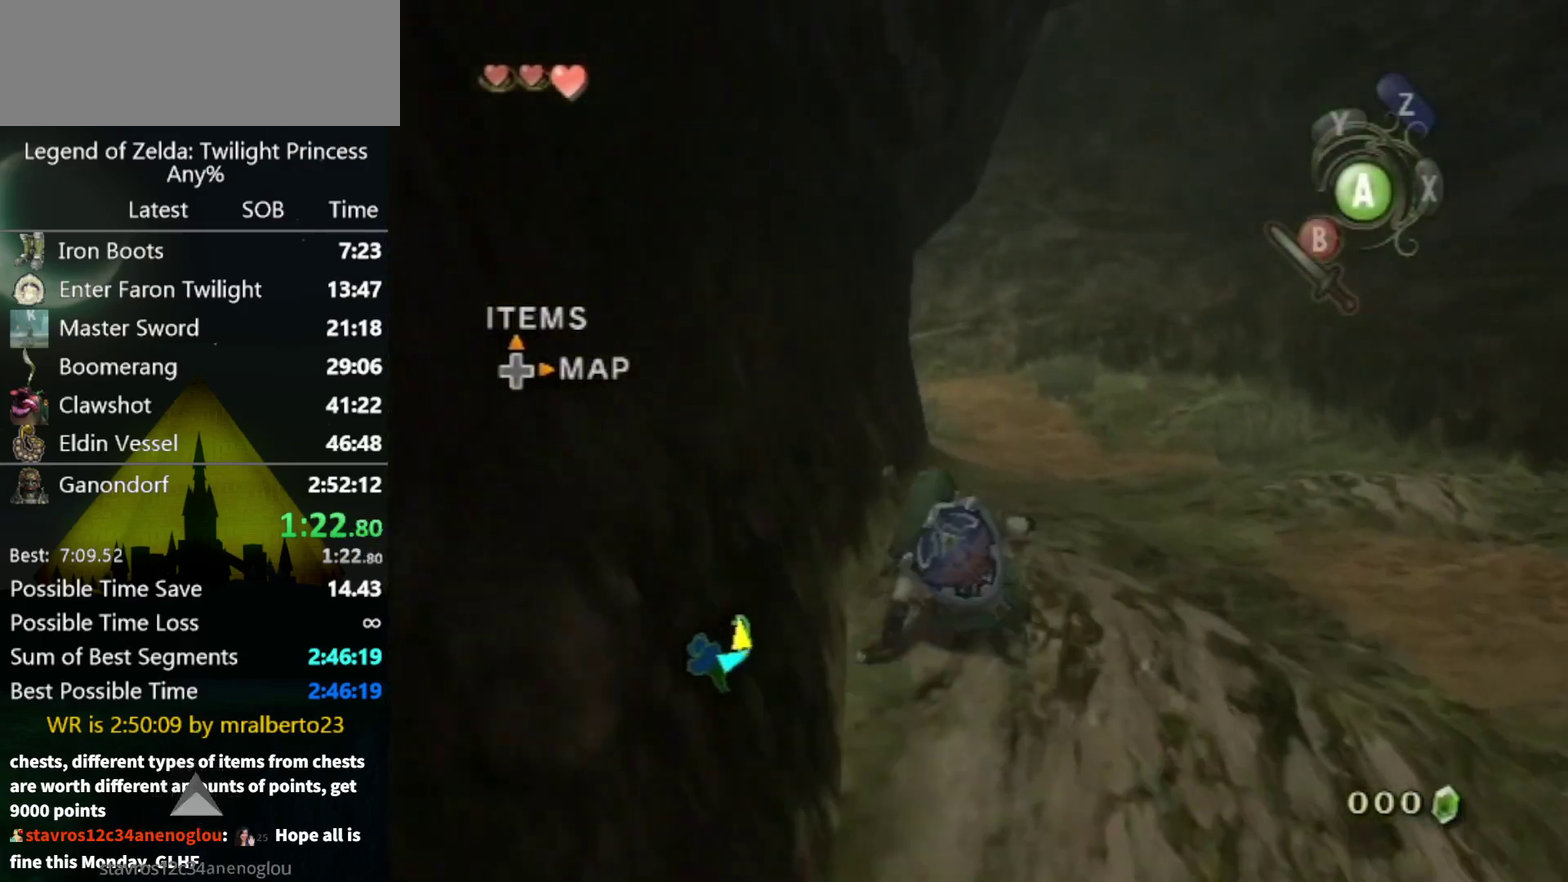
{"buttons": [], "left_stick": "up", "right_stick": "center", "events": [[167, "A", "down"], [233, "A", "up"], [300, "A", "down"], [367, "A", "up"]]}